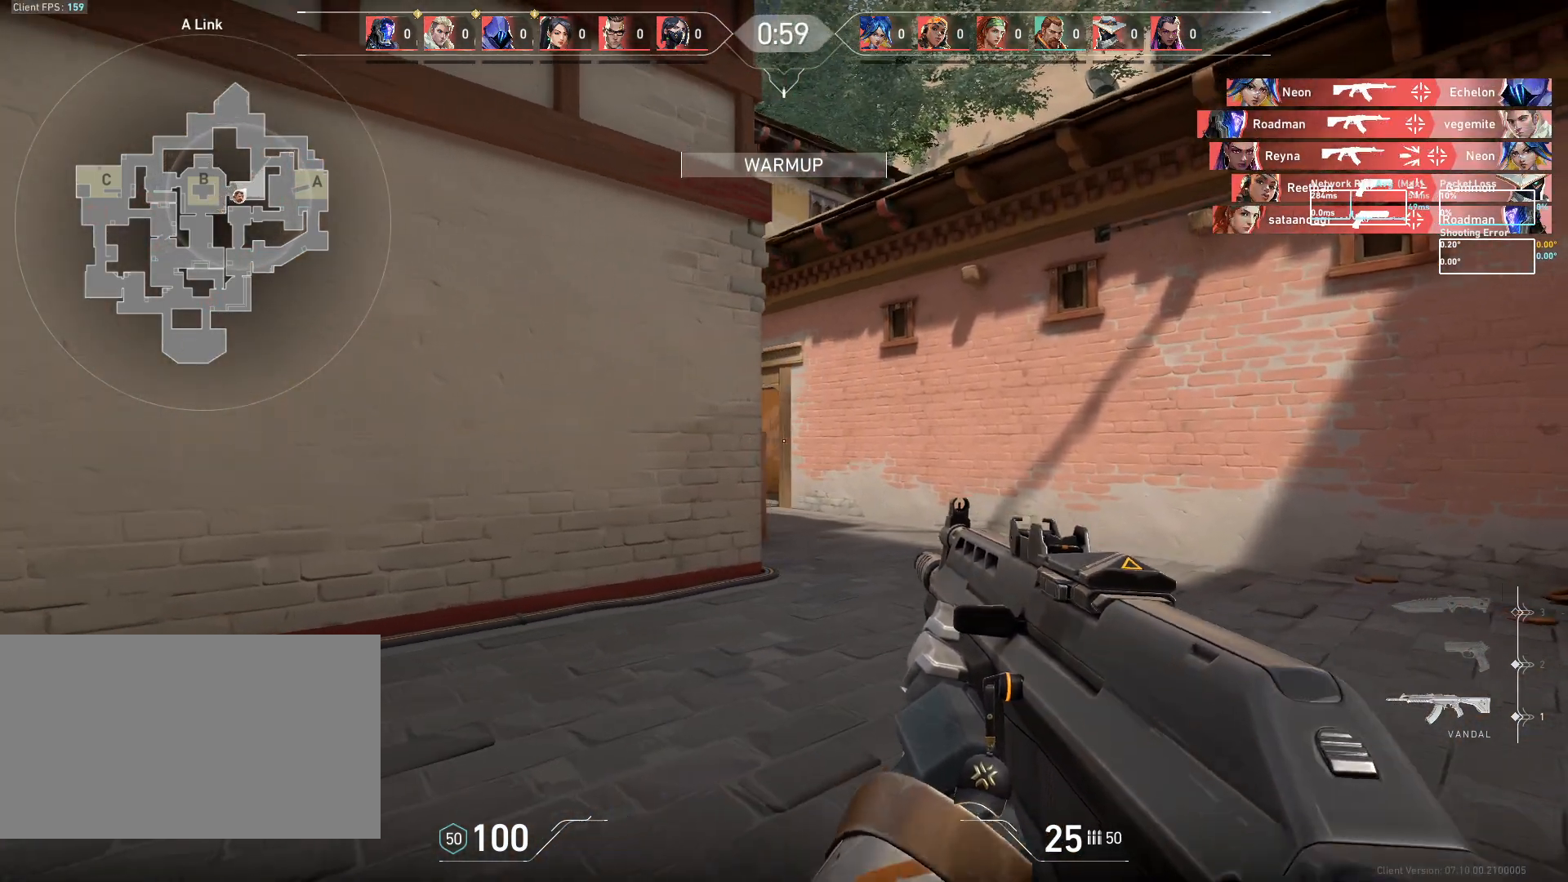
Gameplay with keyboard and mouse; each line is a JSON object with the keys and mouse buttons held at the frame after it. "events" lists presses ("down") and releases ("up") of "a", "ctrl", "d", "e", "q", "s", "shift", "space", "w", "mouse_left", "mouse_wheel", "mouse_right", "mouse_mb4" and "mouse_mb5" between this image and that frame as [ms after this image, input, new state], when the widget could be followed in between. "mouse_left", "mouse_wheel", "mouse_right", "mouse_mb4", "mouse_mb5" = the "left", "wheel", "right", "mb4", "mb5" buttons of the "mouse" list. No other keys are recorded. "wheel" means that the mouse wheel is clicked or scrolled. Mouse movement is not recorded.
{"keys": ["a", "w"], "mouse": [], "events": [[400, "a", "down"]]}
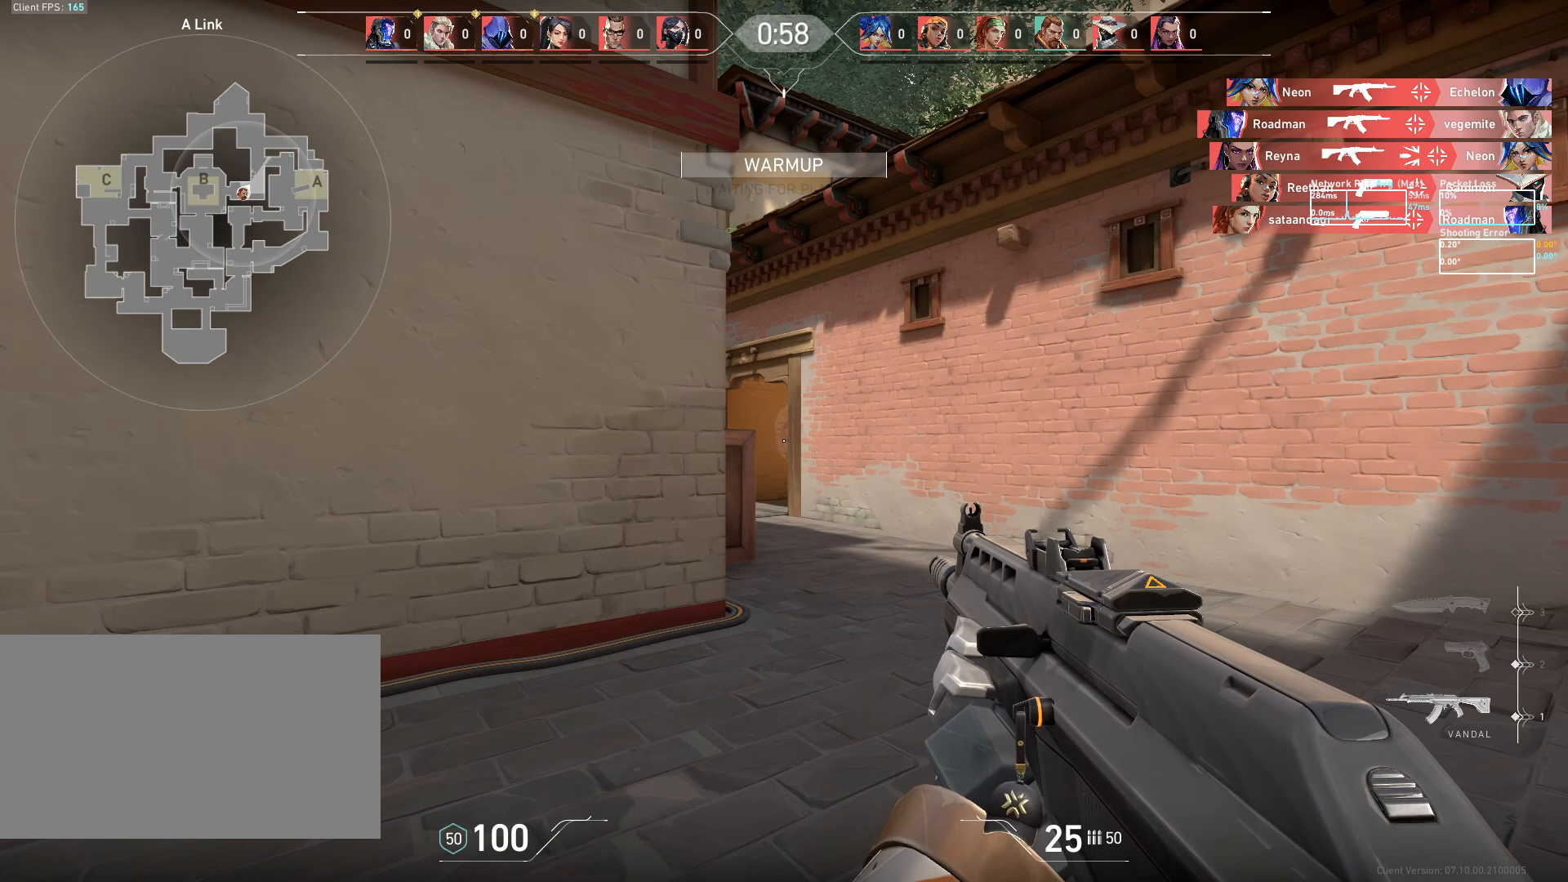
{"keys": ["a"], "mouse": [], "events": [[17, "a", "up"], [67, "d", "down"], [100, "w", "up"], [467, "d", "up"], [500, "a", "down"]]}
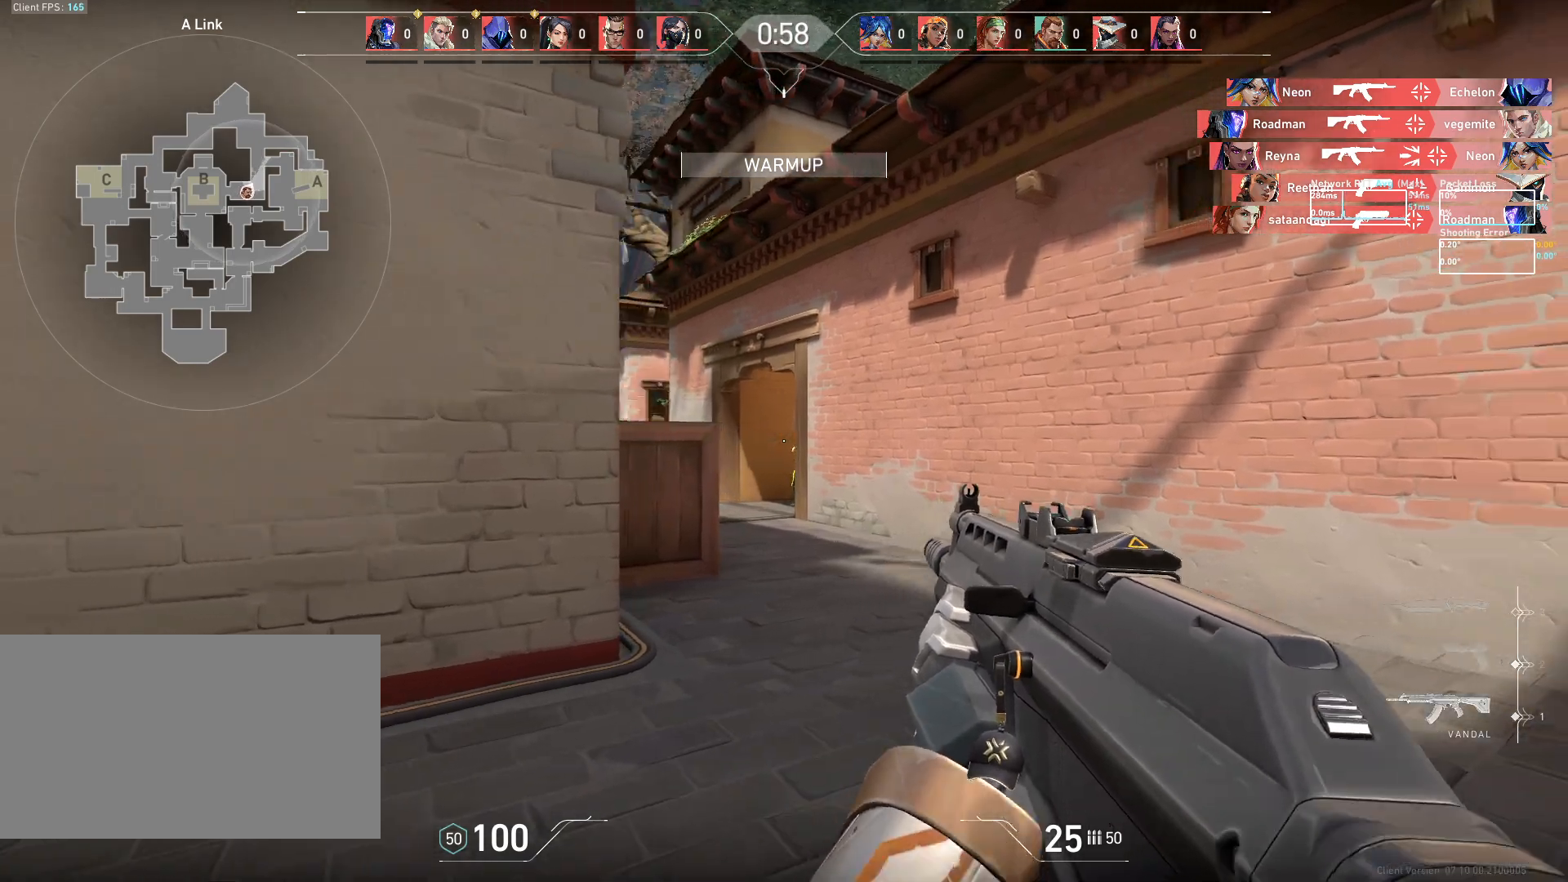
{"keys": [], "mouse": ["left"], "events": [[50, "mouse_left", "down"], [150, "mouse_left", "up"], [267, "a", "up"], [333, "mouse_left", "down"]]}
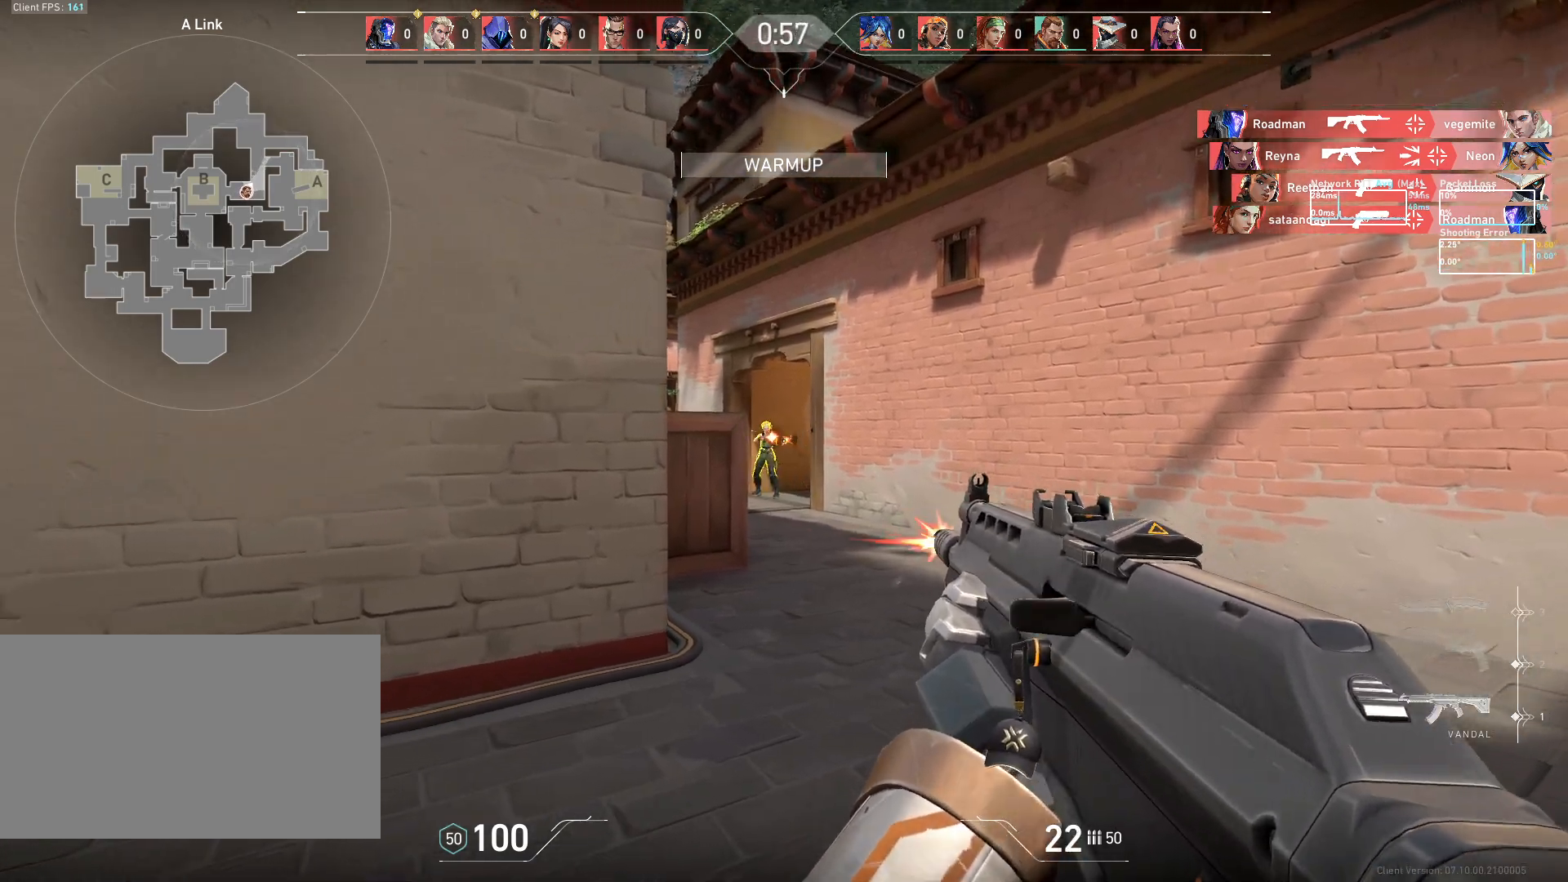
{"keys": [], "mouse": ["left"], "events": [[50, "d", "down"], [283, "d", "up"]]}
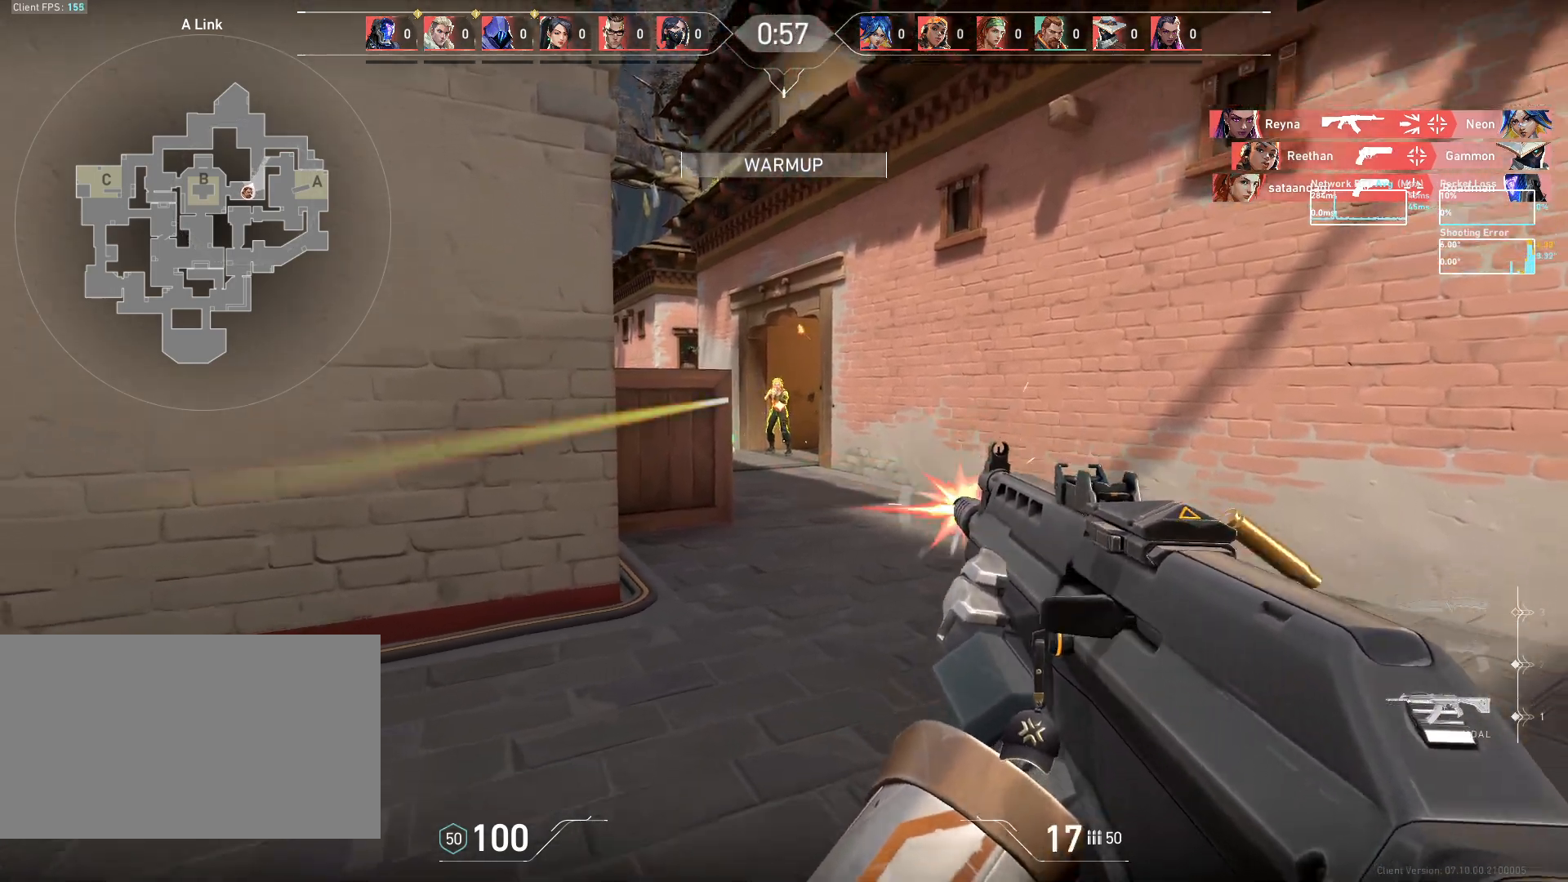
{"keys": ["a"], "mouse": ["left"], "events": [[100, "shift", "down"], [200, "shift", "up"], [367, "a", "down"]]}
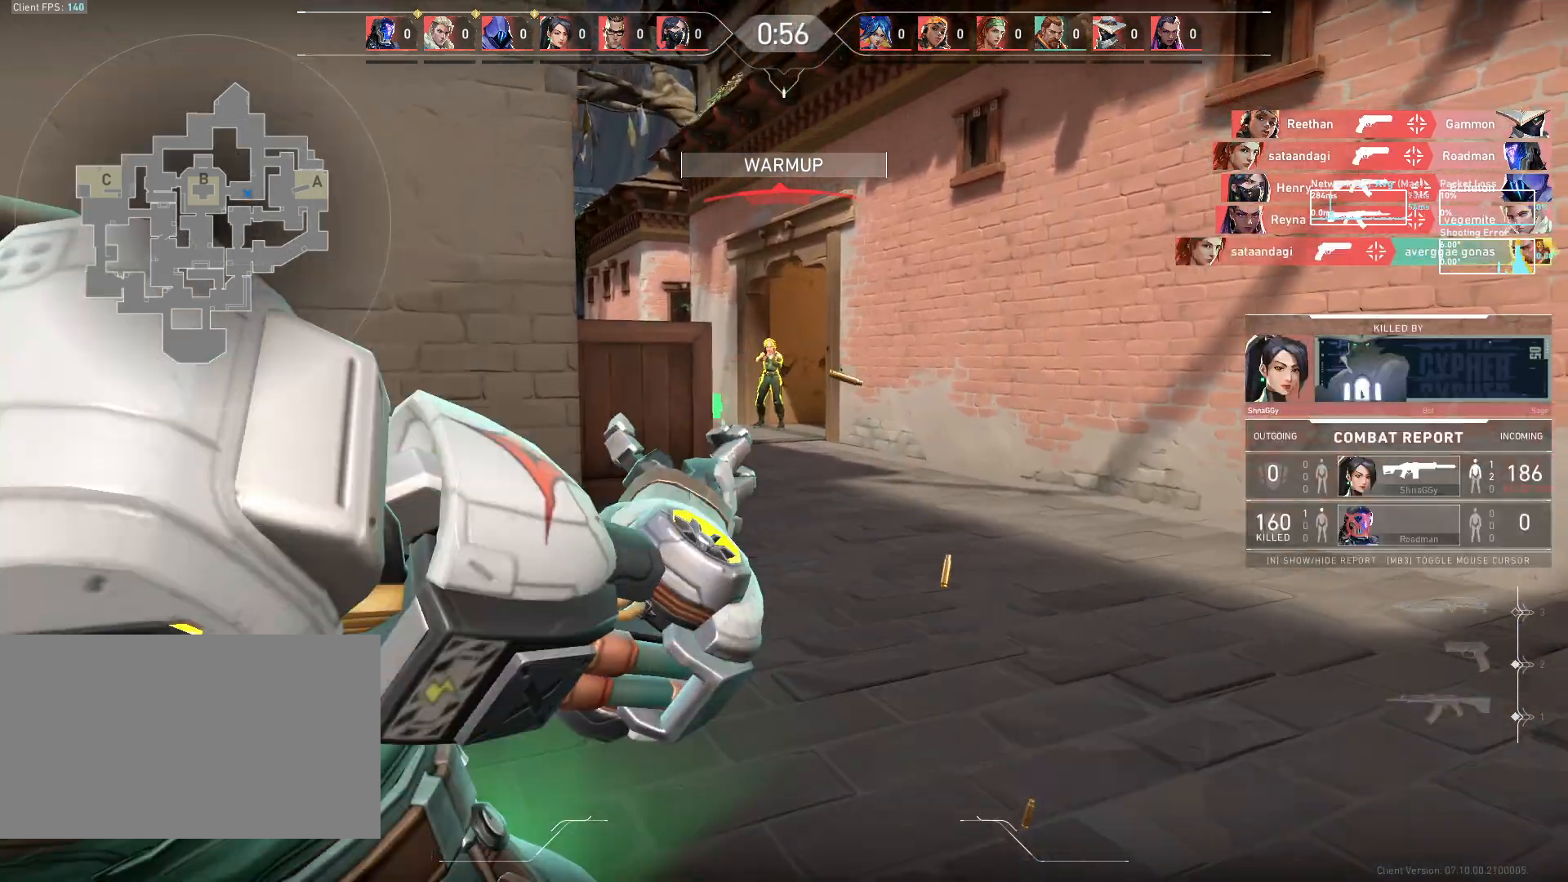
{"keys": [], "mouse": [], "events": [[400, "a", "up"], [433, "mouse_left", "up"]]}
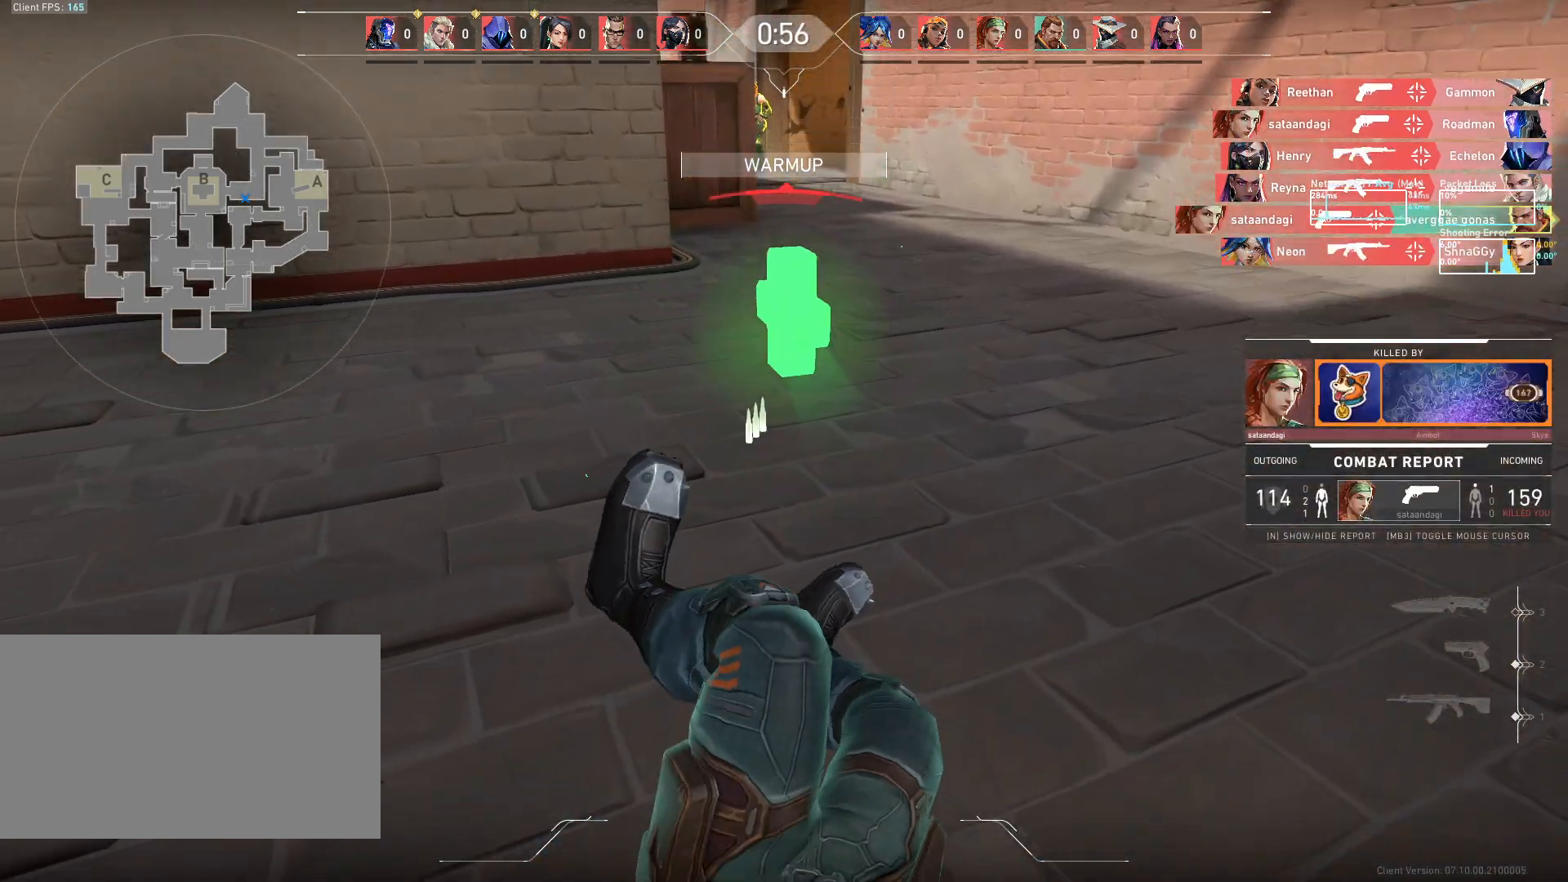
{"keys": [], "mouse": [], "events": []}
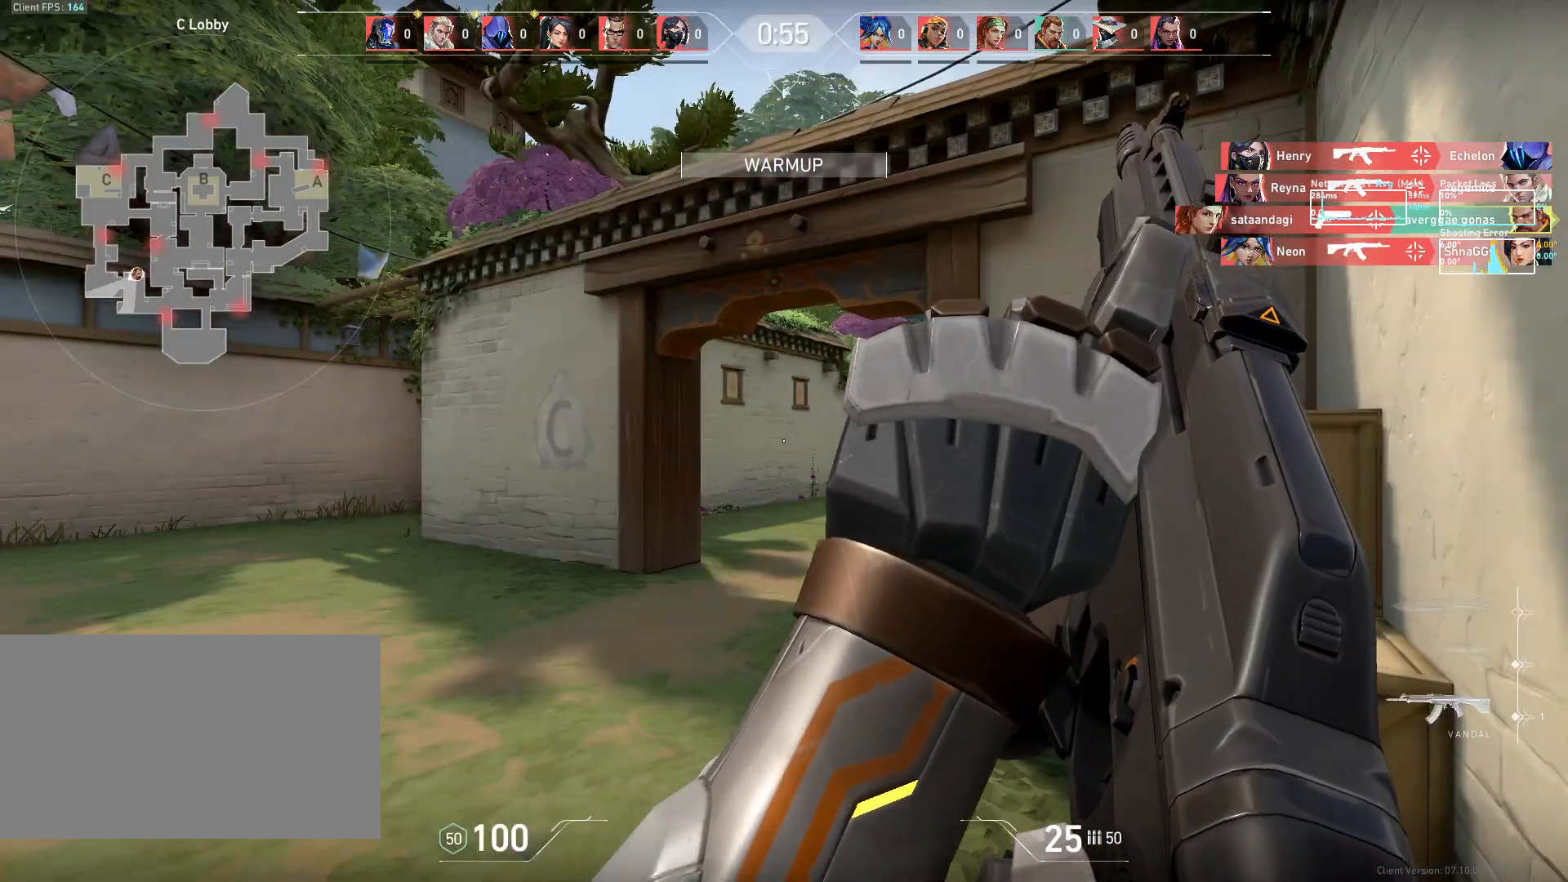
{"keys": [], "mouse": [], "events": []}
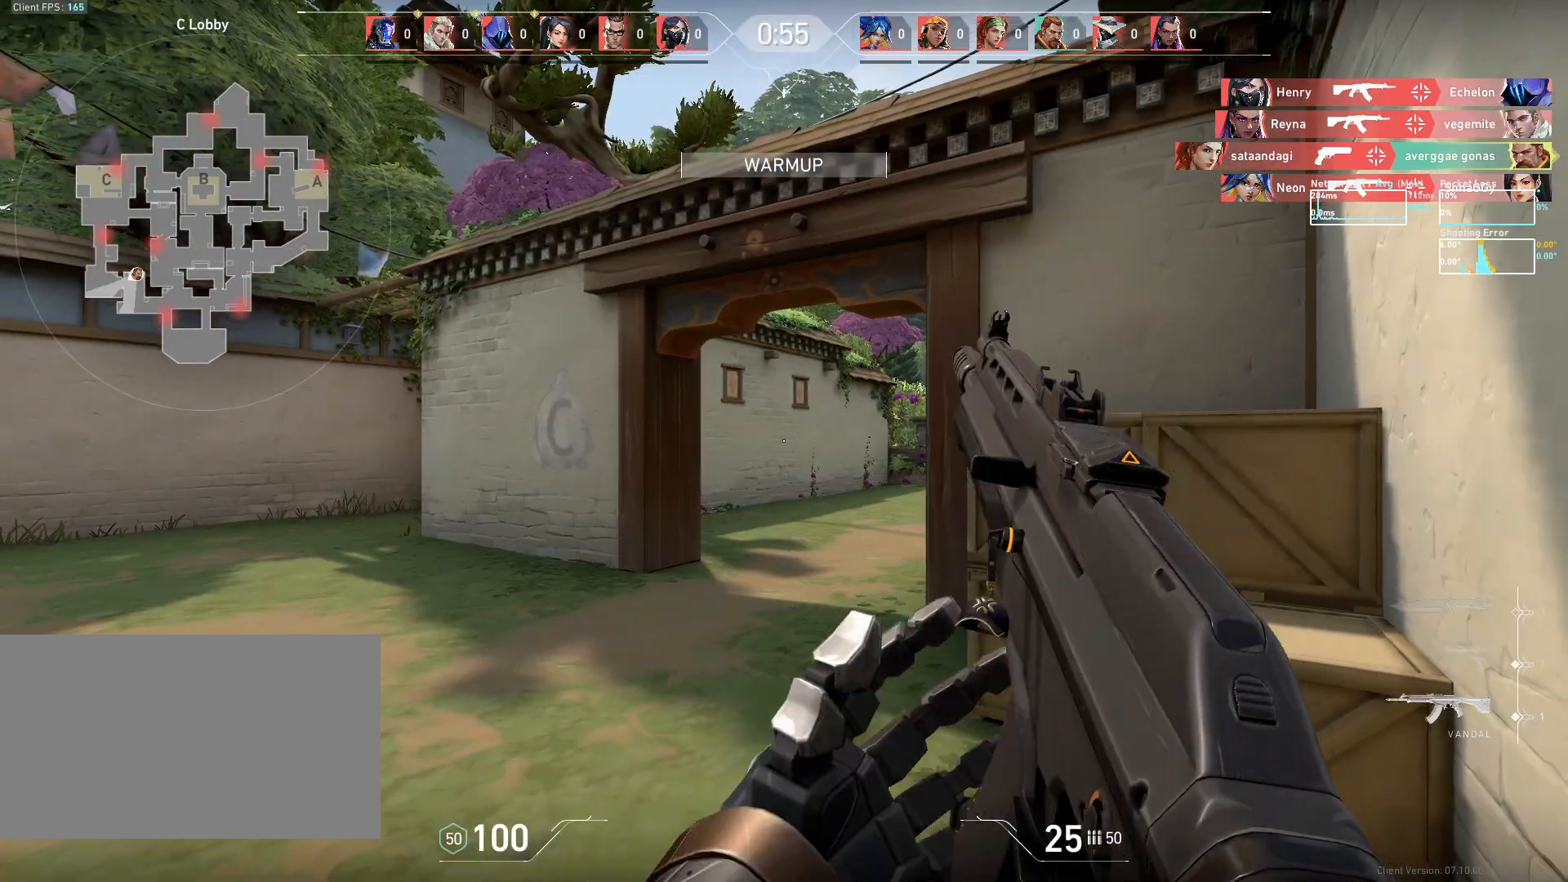
{"keys": [], "mouse": [], "events": []}
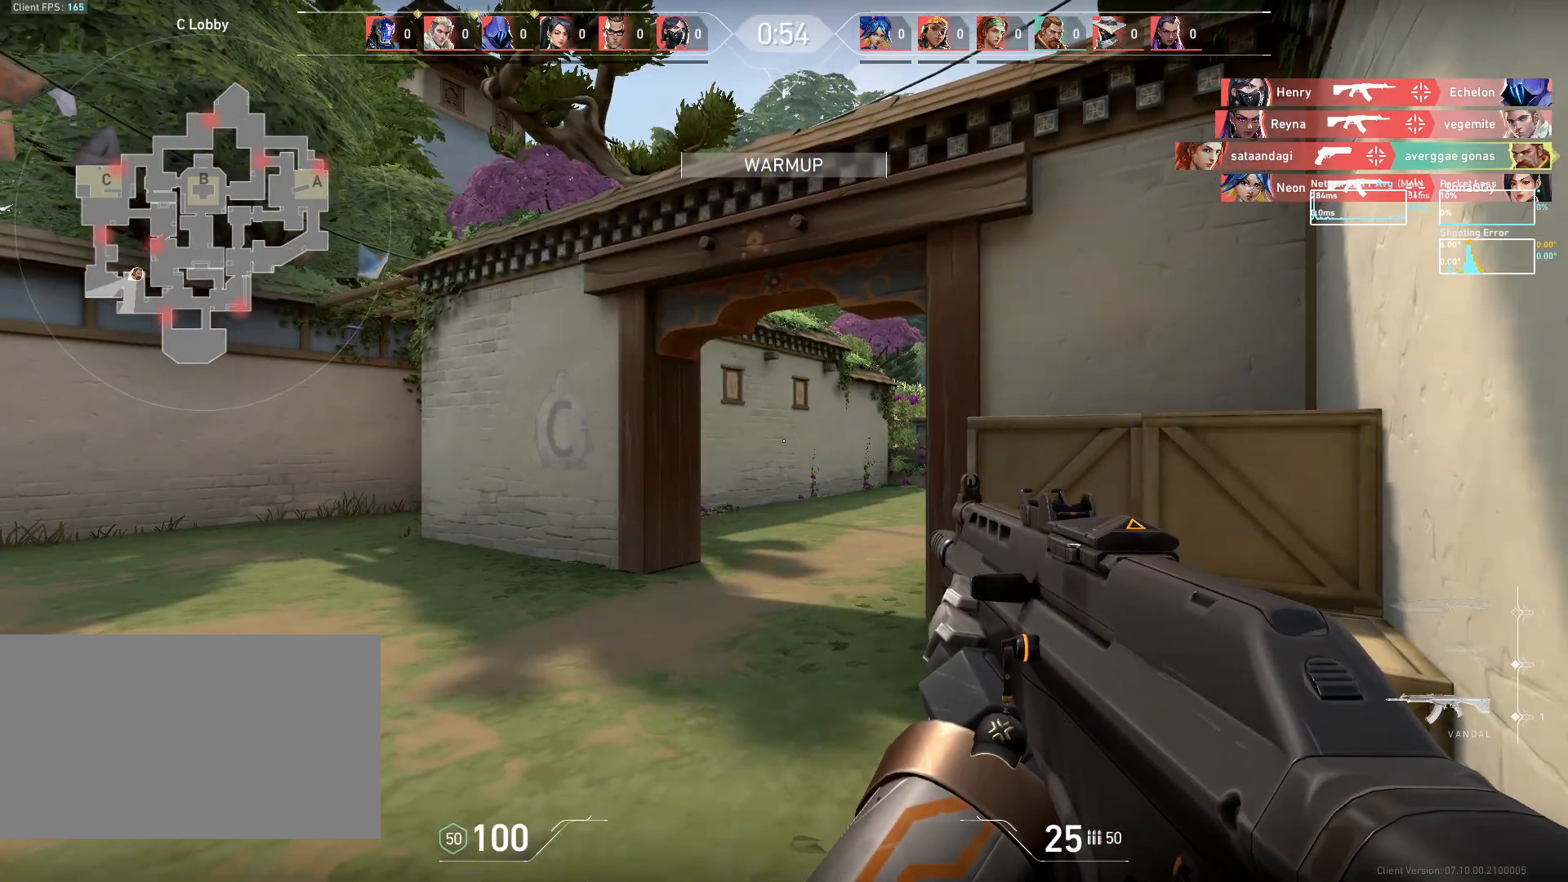
{"keys": [], "mouse": [], "events": []}
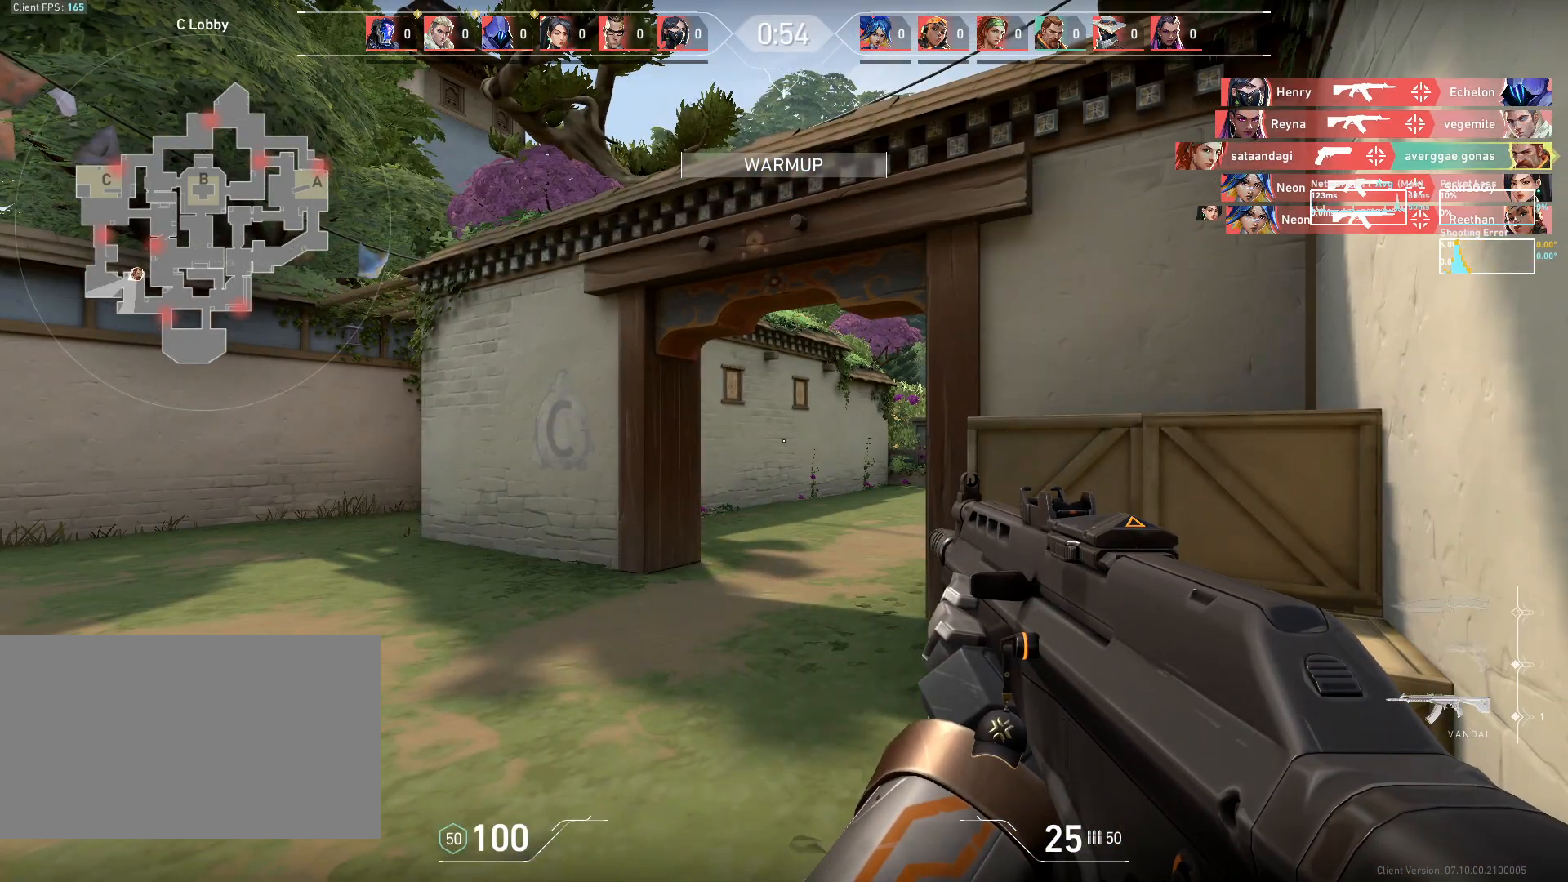
{"keys": [], "mouse": [], "events": []}
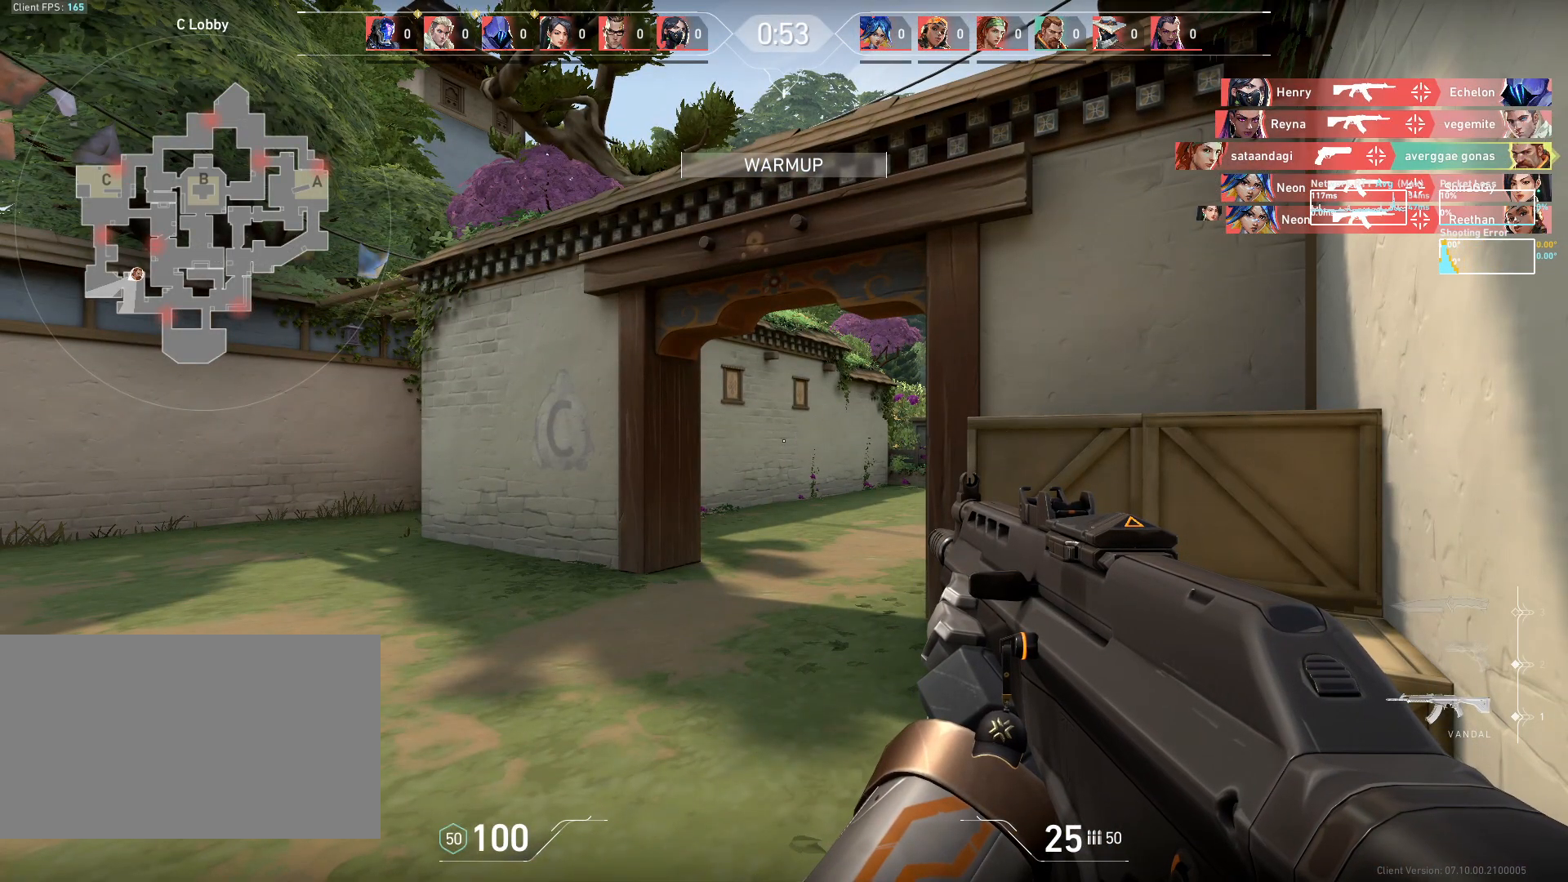
{"keys": ["w"], "mouse": [], "events": [[300, "w", "down"]]}
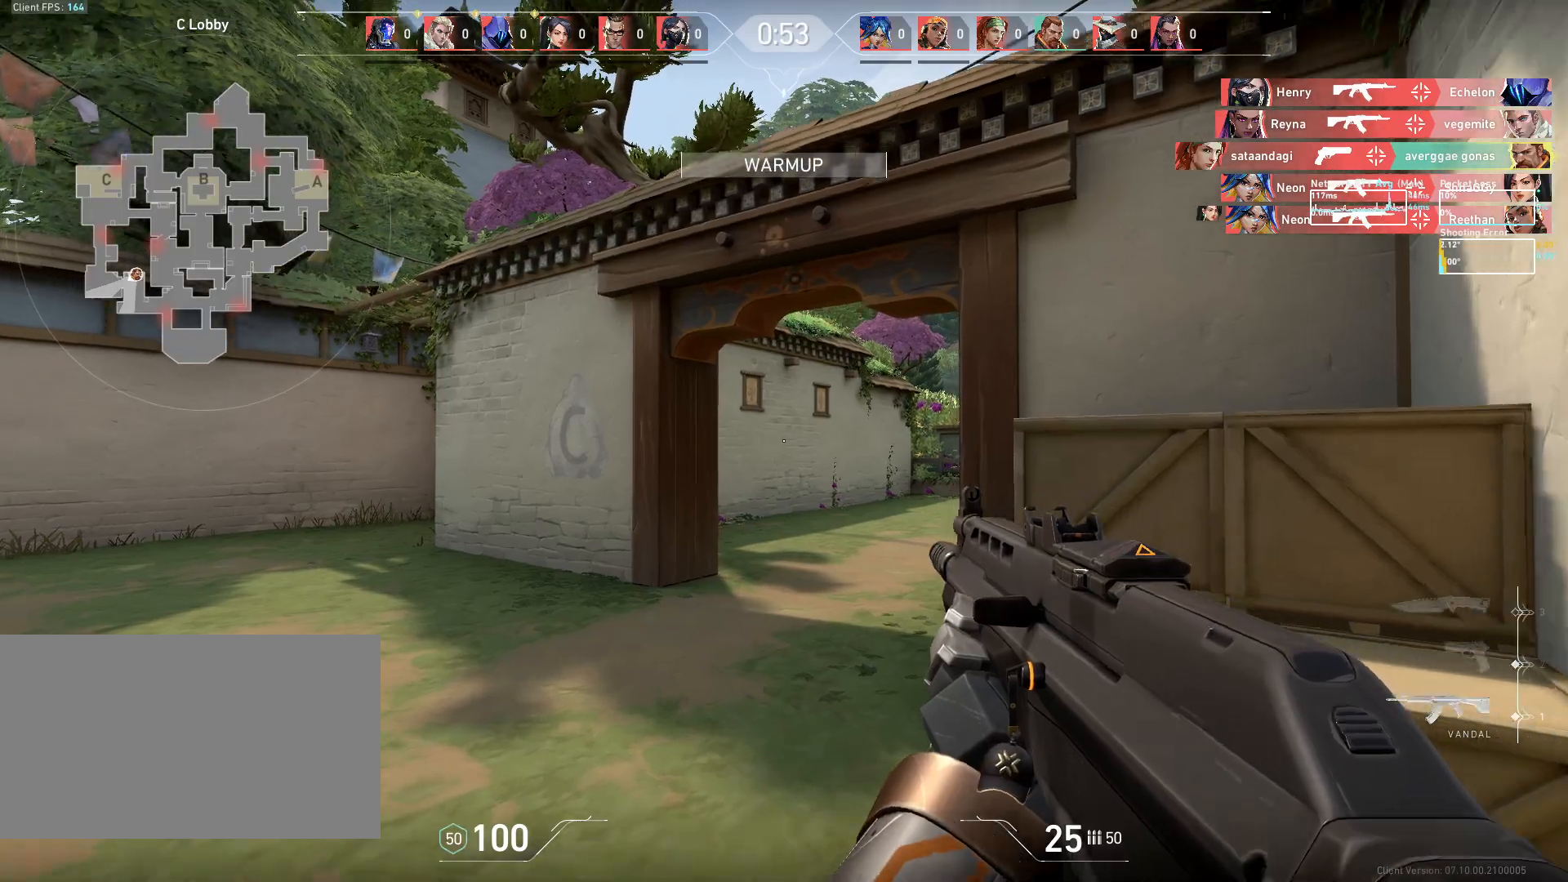
{"keys": ["w"], "mouse": [], "events": []}
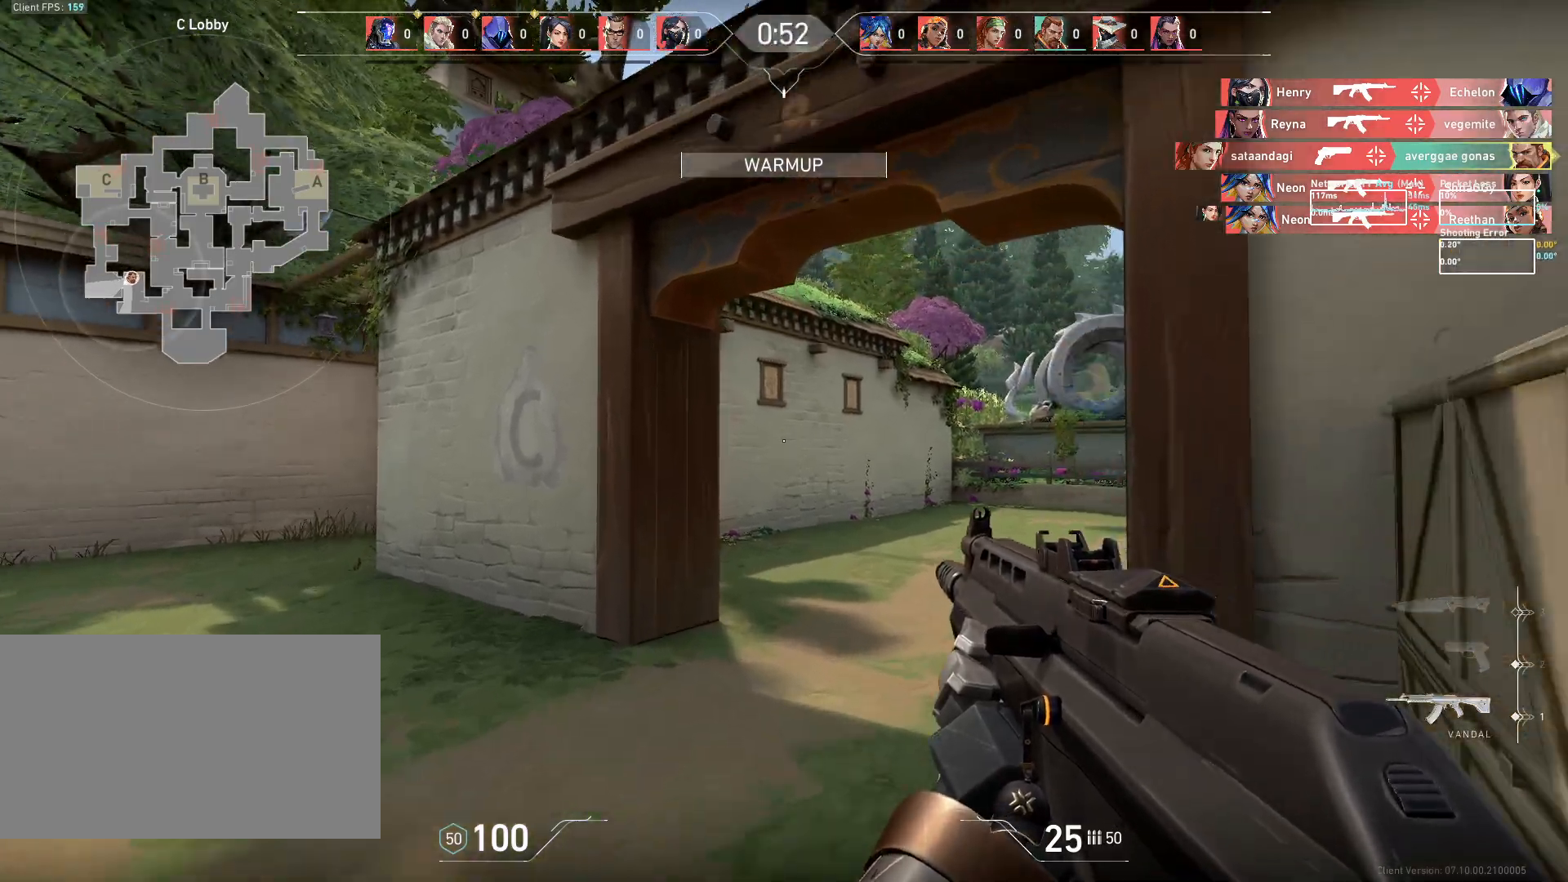
{"keys": ["a", "w"], "mouse": [], "events": [[367, "a", "down"]]}
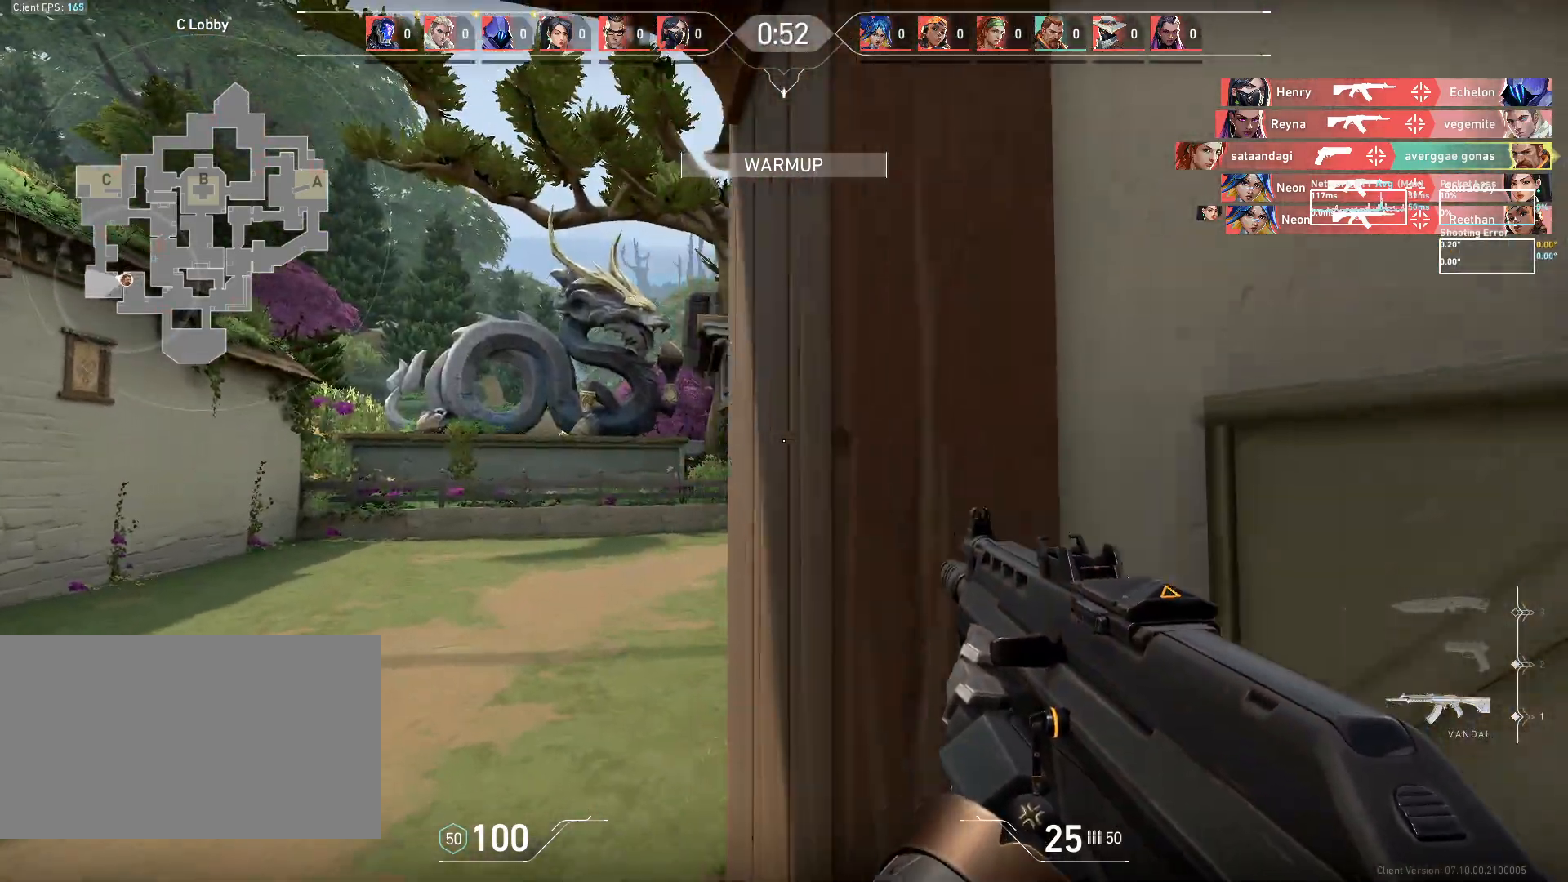
{"keys": ["a"], "mouse": [], "events": [[217, "w", "up"]]}
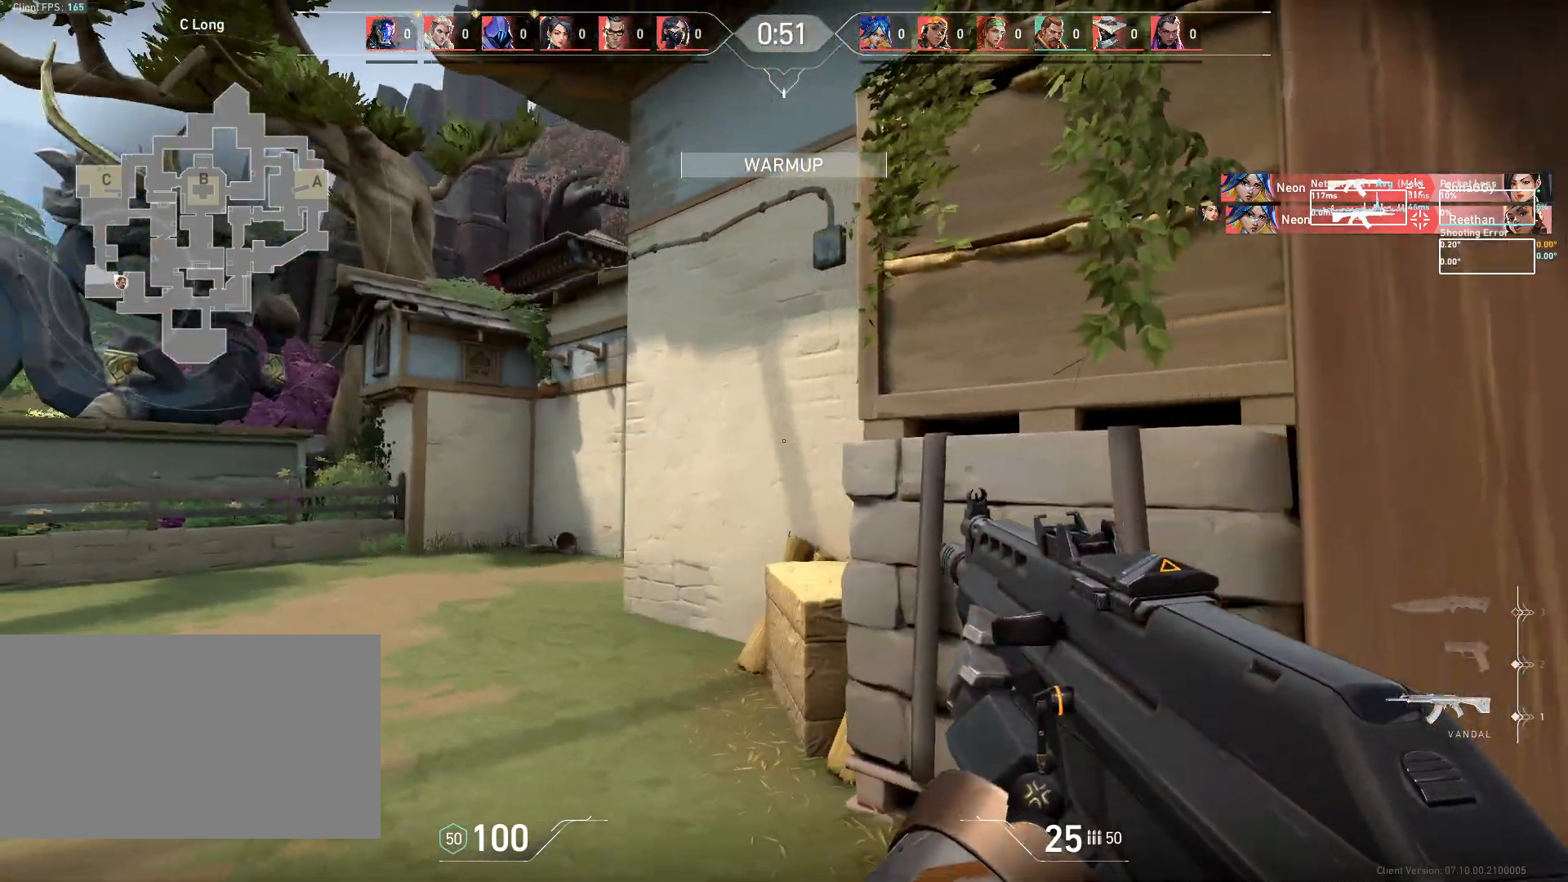
{"keys": ["a"], "mouse": [], "events": []}
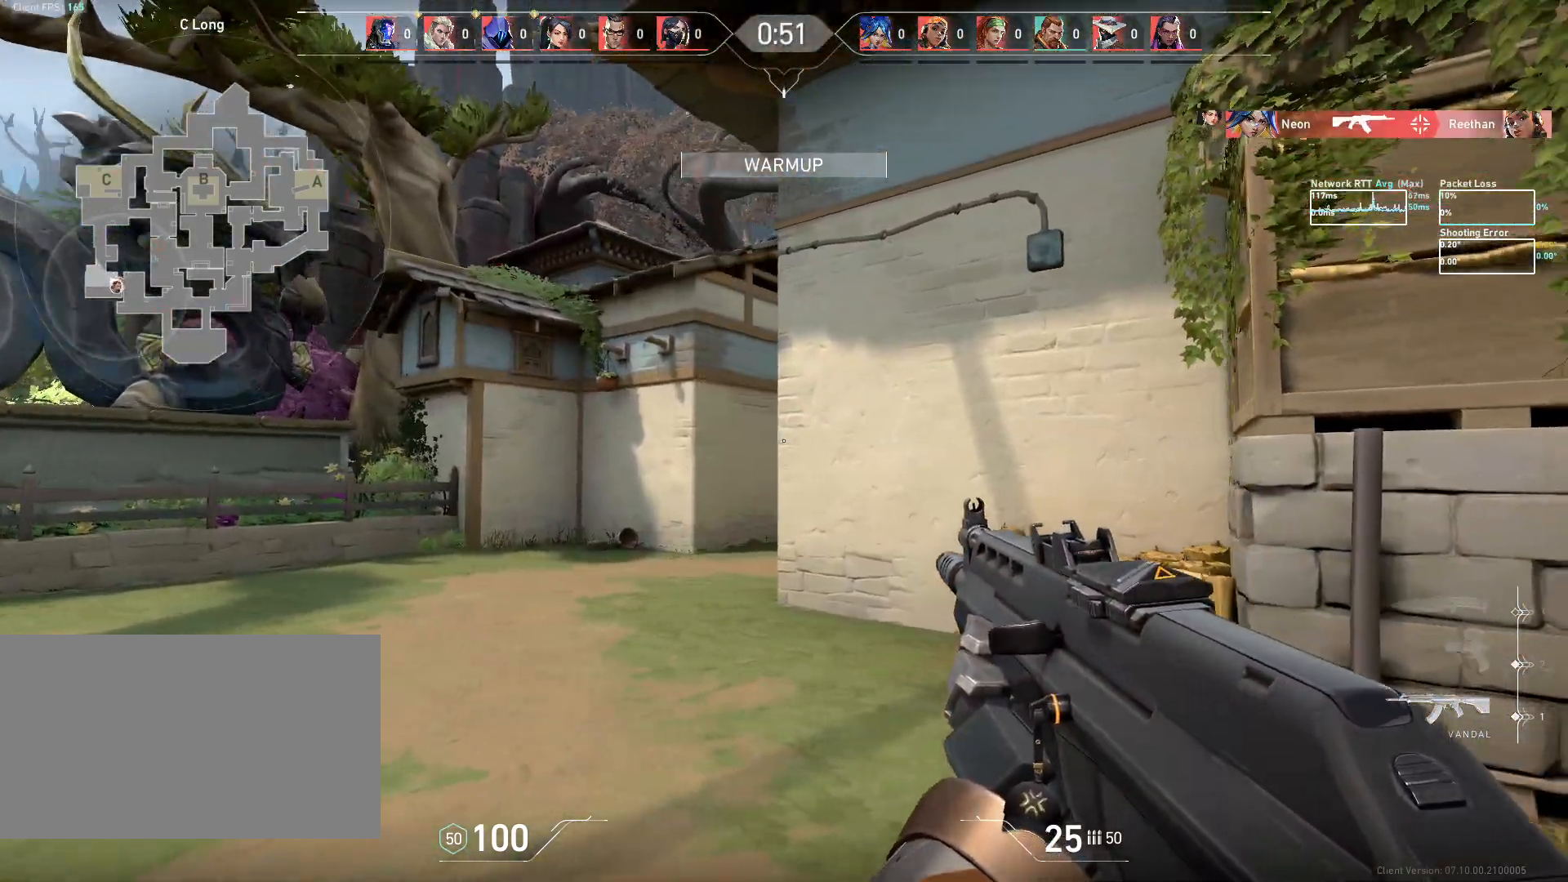
{"keys": ["a"], "mouse": [], "events": []}
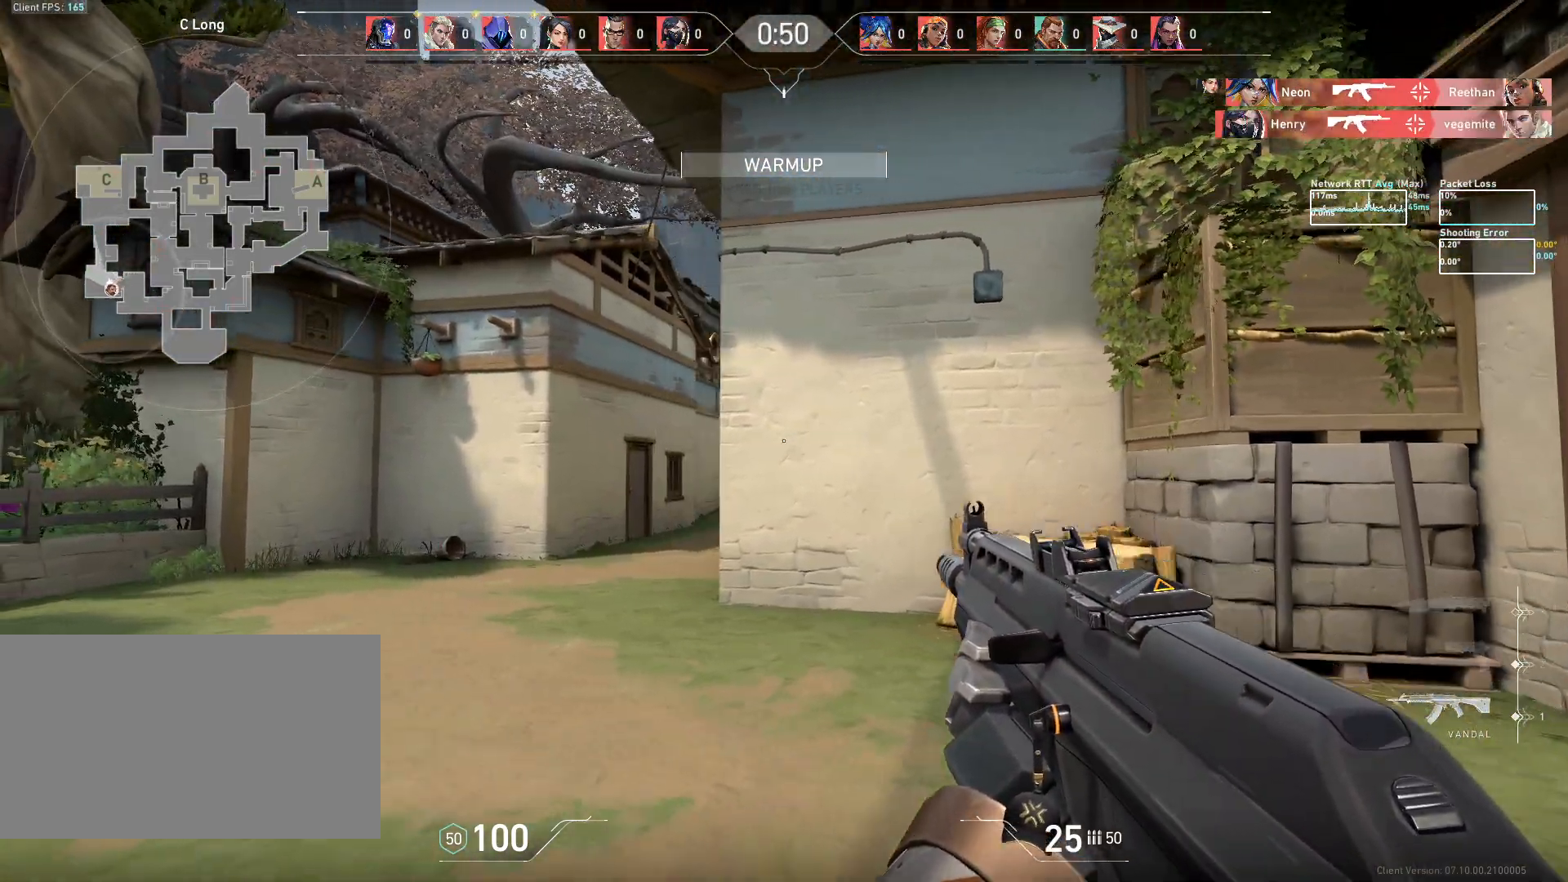
{"keys": ["a"], "mouse": [], "events": [[167, "a", "up"], [183, "d", "down"], [317, "a", "down"], [350, "d", "up"]]}
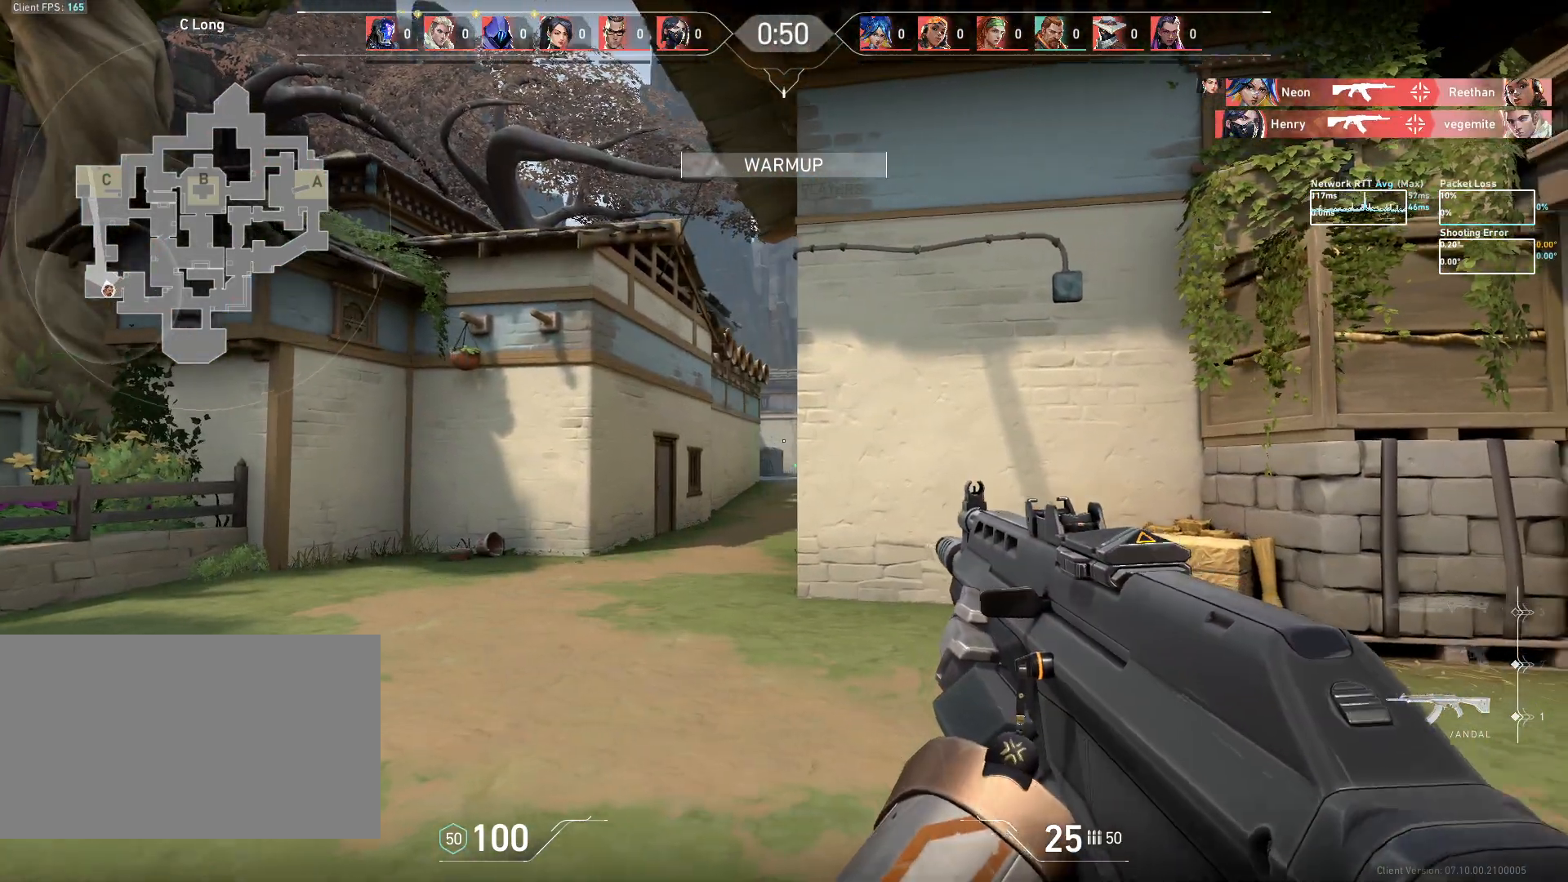
{"keys": ["a"], "mouse": [], "events": []}
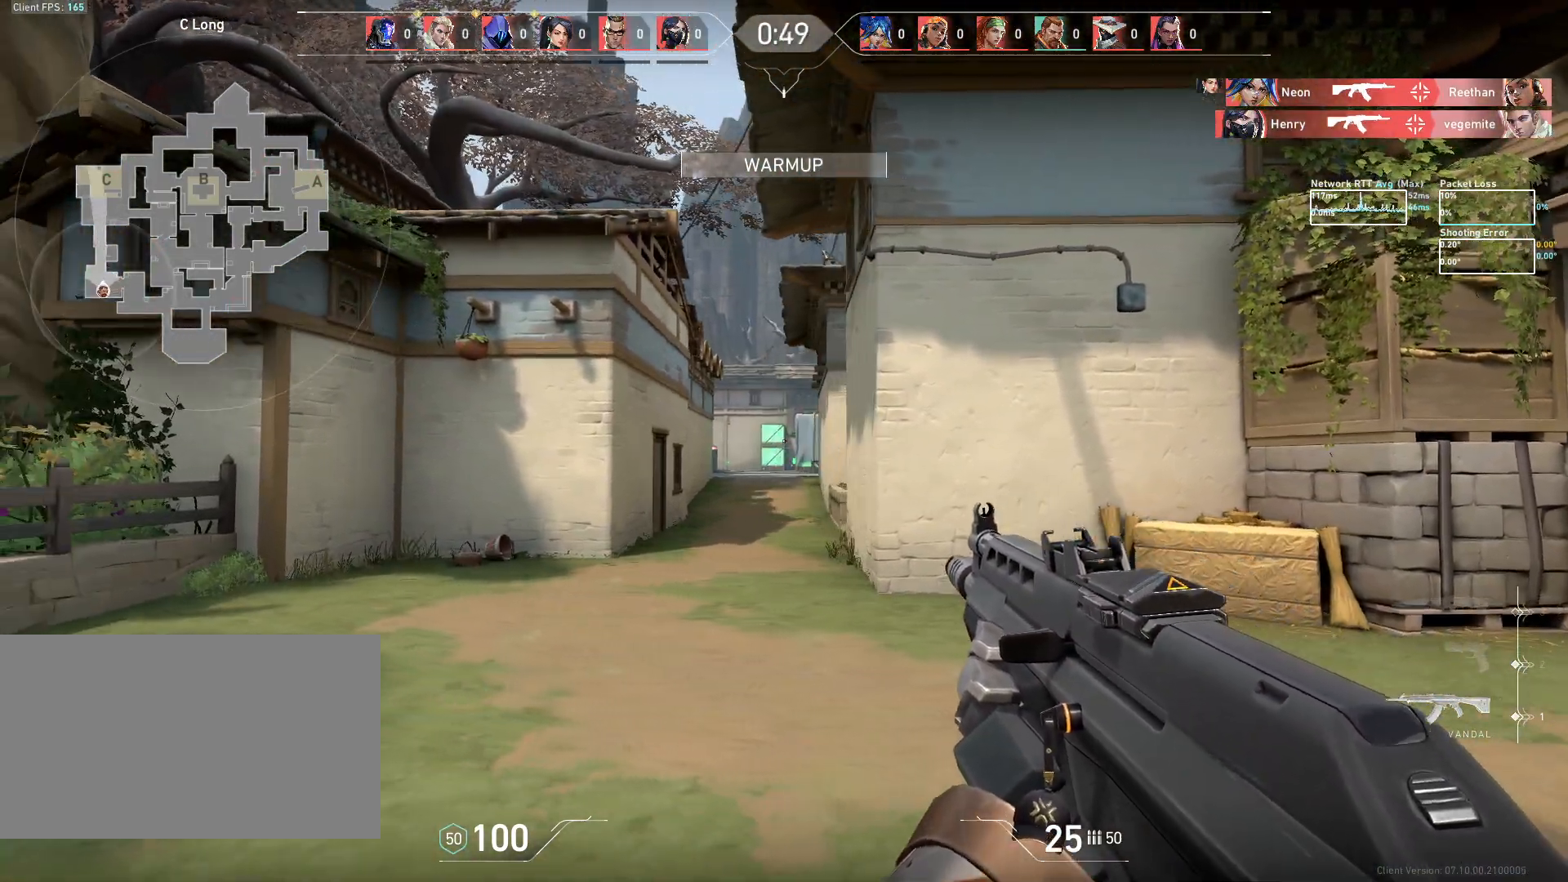
{"keys": ["w"], "mouse": [], "events": [[317, "w", "down"], [450, "a", "up"]]}
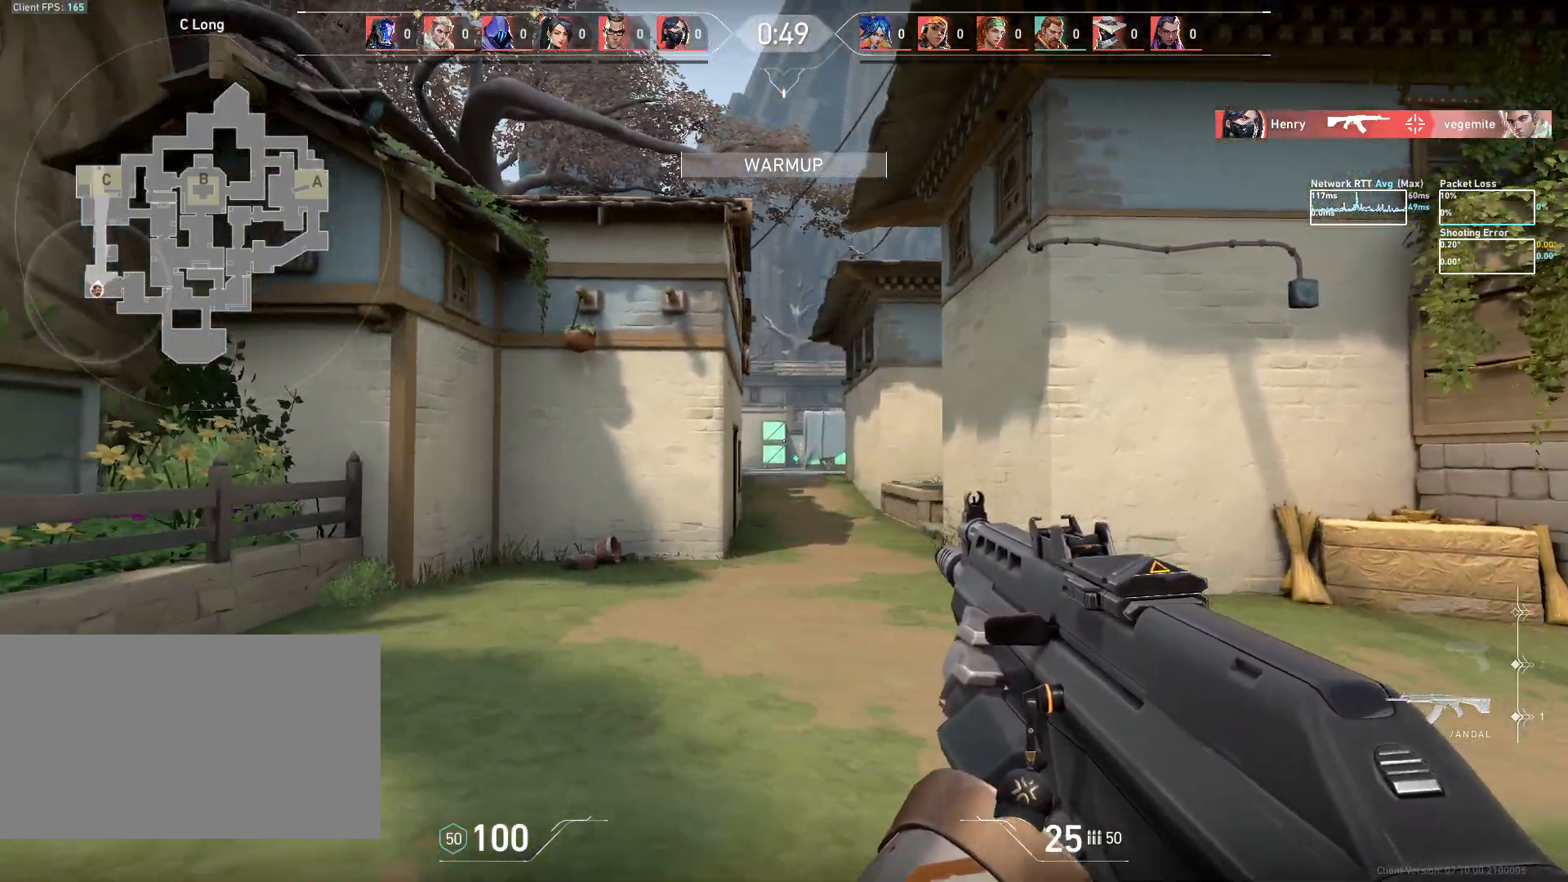
{"keys": ["d"], "mouse": [], "events": [[100, "d", "down"], [350, "w", "up"]]}
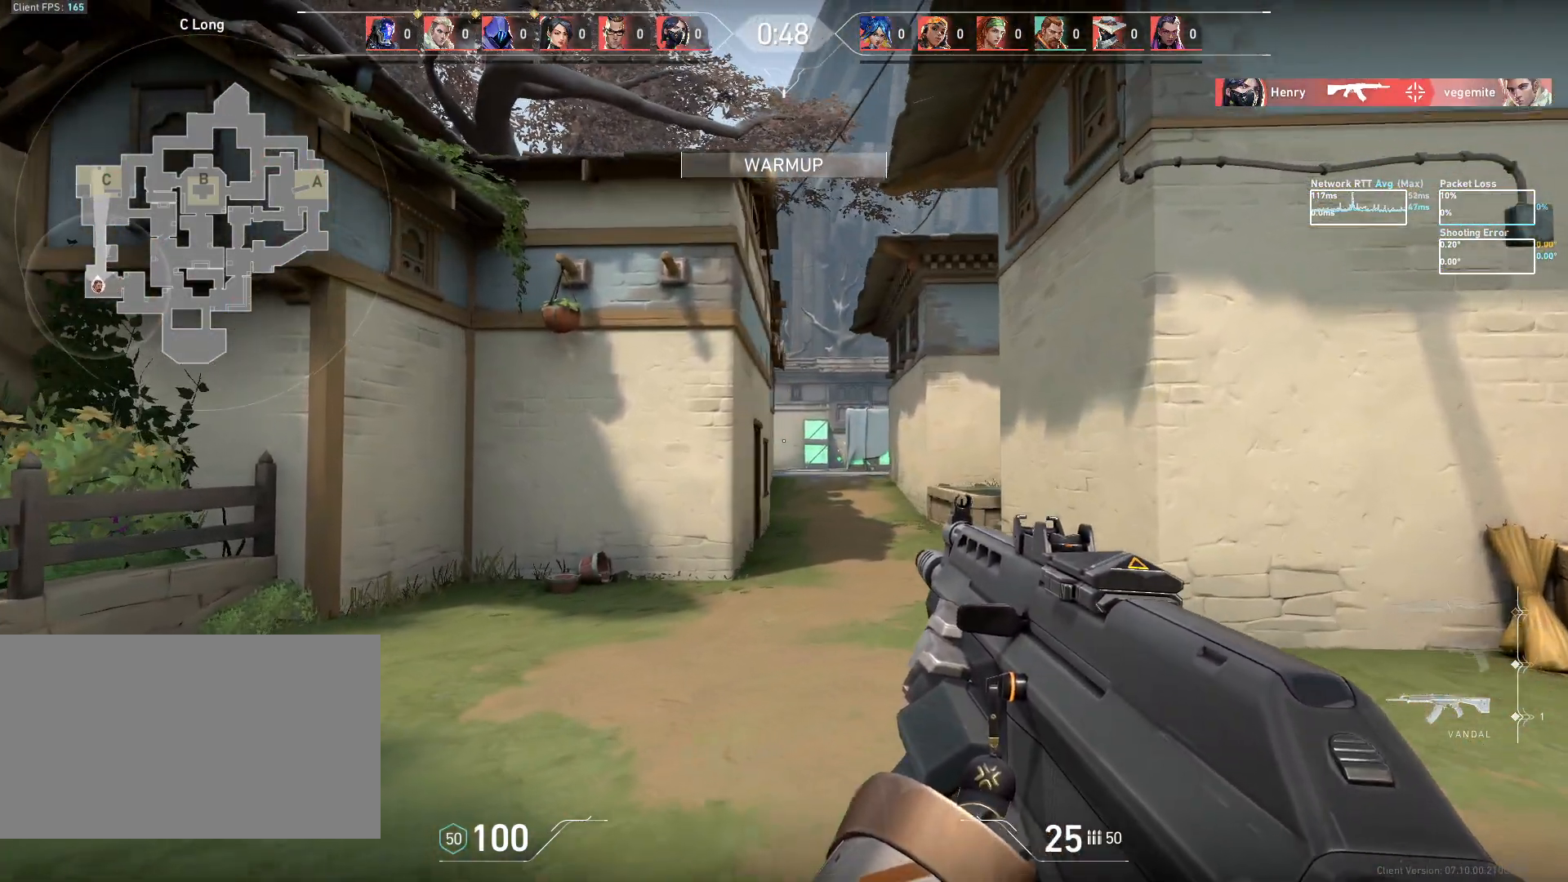
{"keys": ["d"], "mouse": [], "events": []}
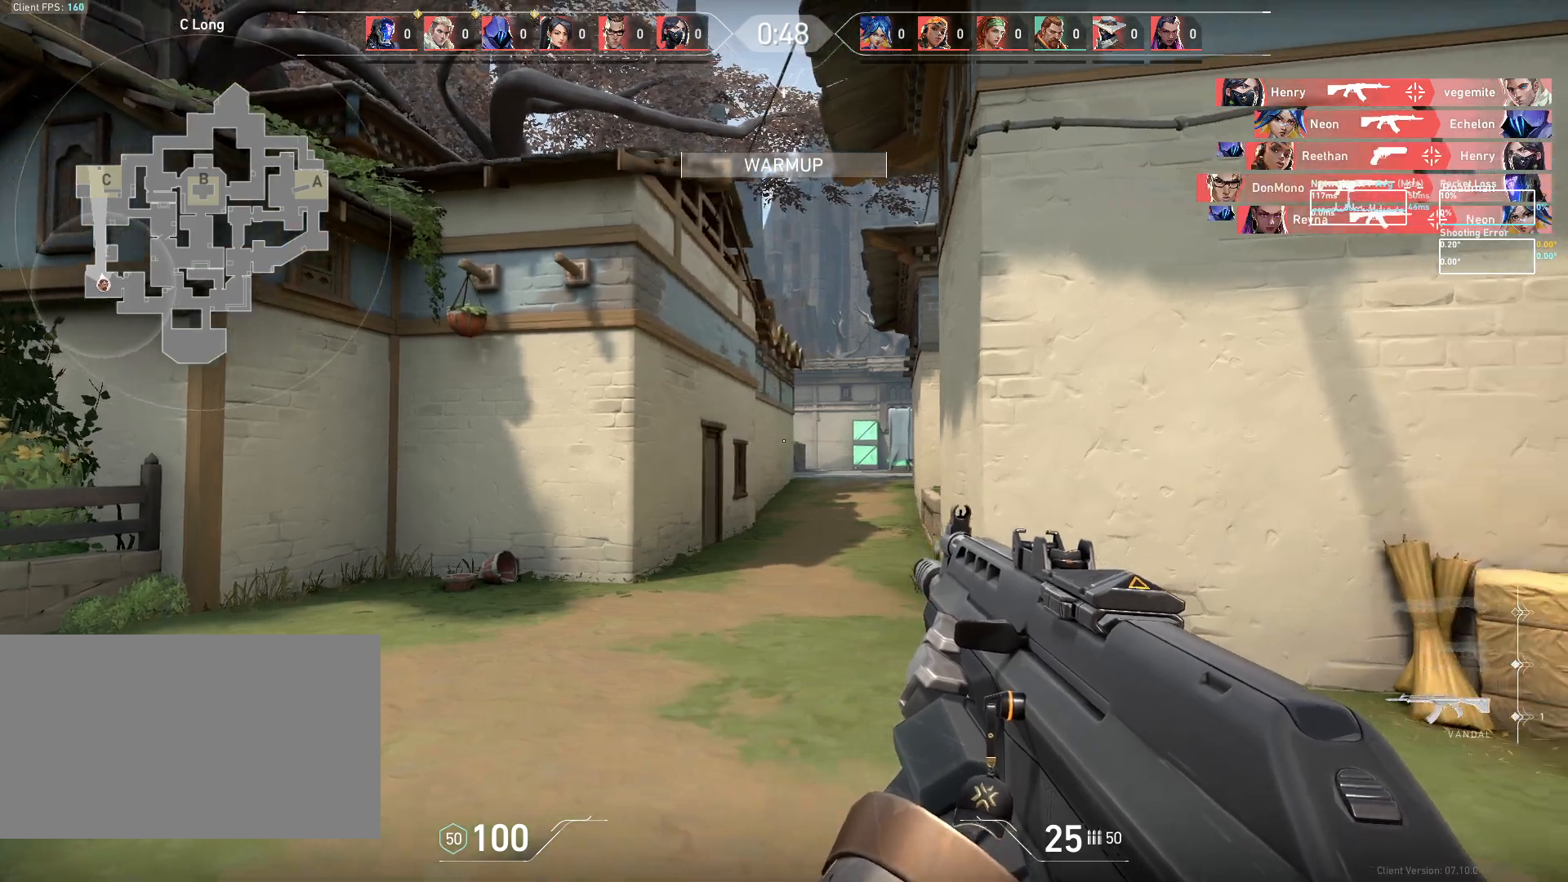
{"keys": [], "mouse": [], "events": [[33, "a", "down"], [33, "d", "up"], [117, "a", "up"], [150, "d", "down"], [283, "w", "down"], [350, "d", "up"], [383, "w", "up"]]}
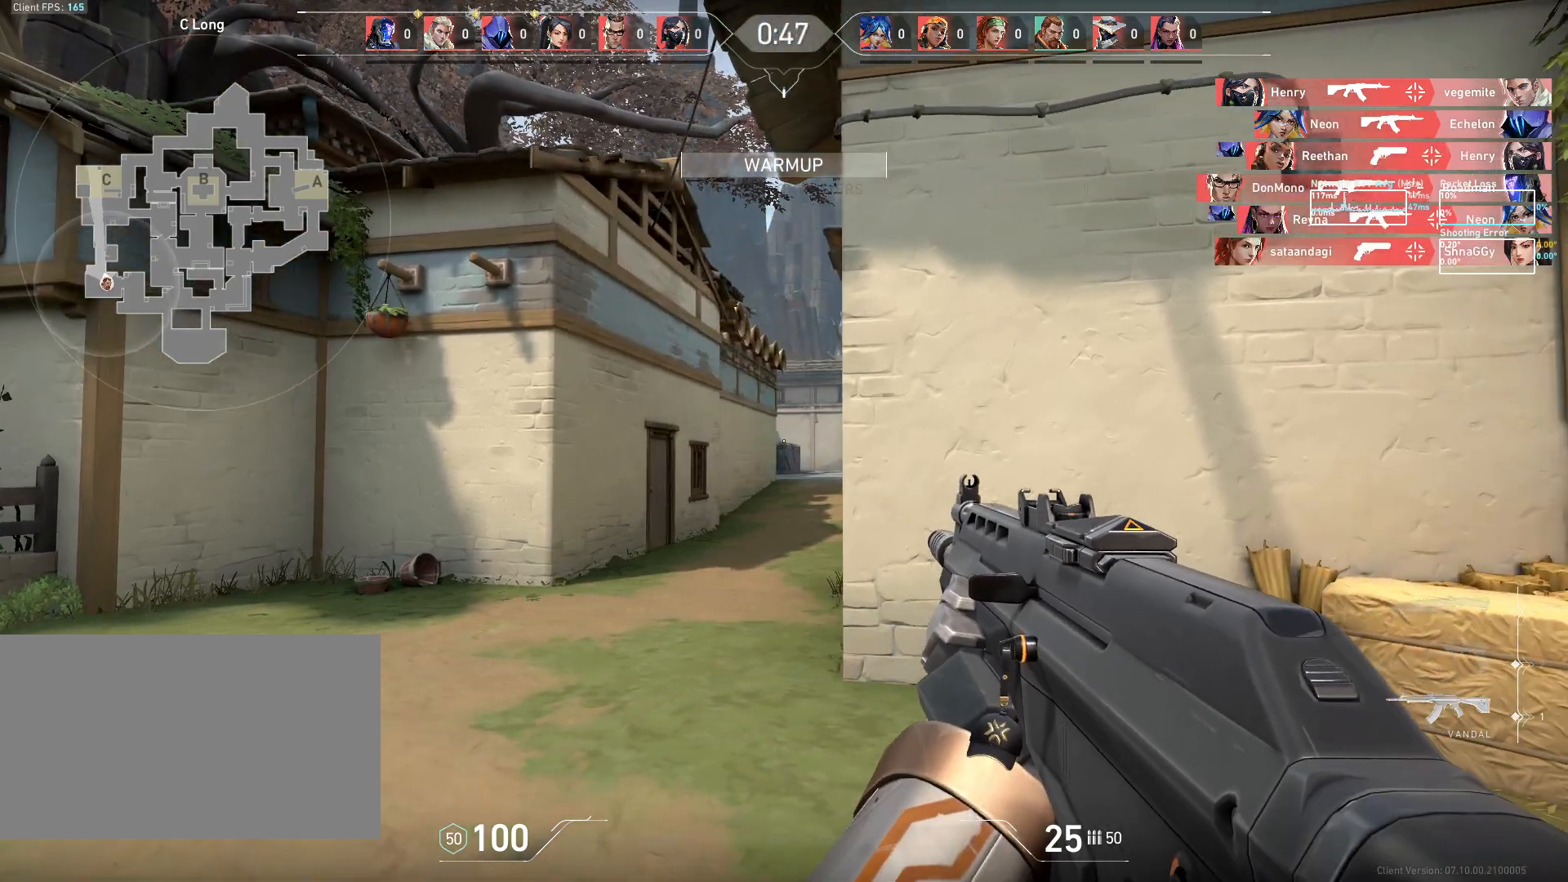
{"keys": ["d", "w"], "mouse": [], "events": [[17, "d", "down"], [117, "w", "down"], [200, "d", "up"], [450, "d", "down"]]}
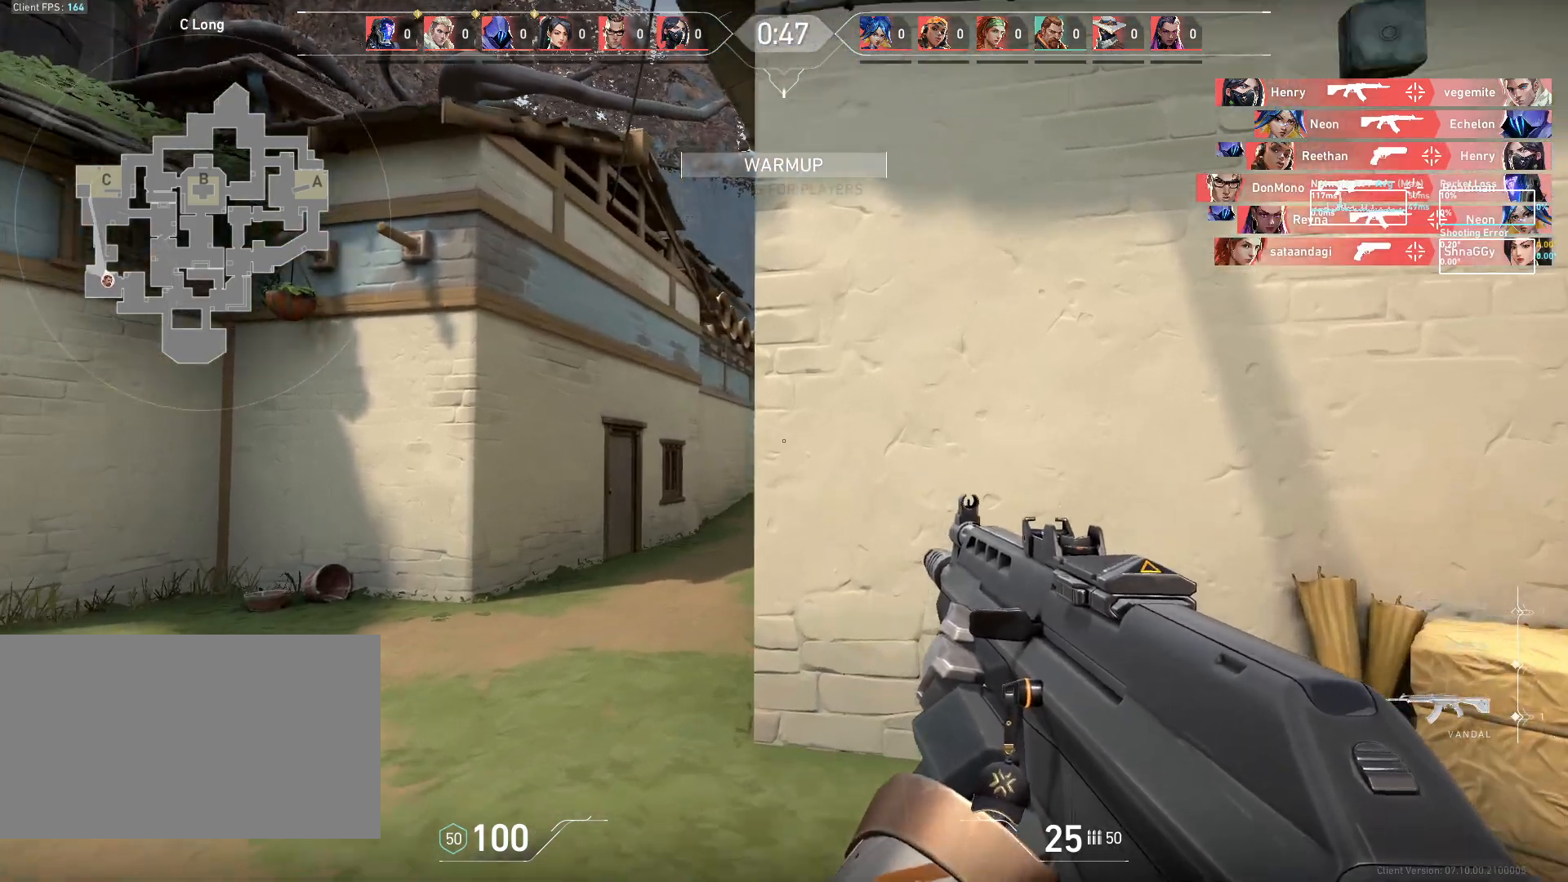
{"keys": ["a"], "mouse": [], "events": [[100, "d", "up"], [250, "w", "up"], [267, "a", "down"]]}
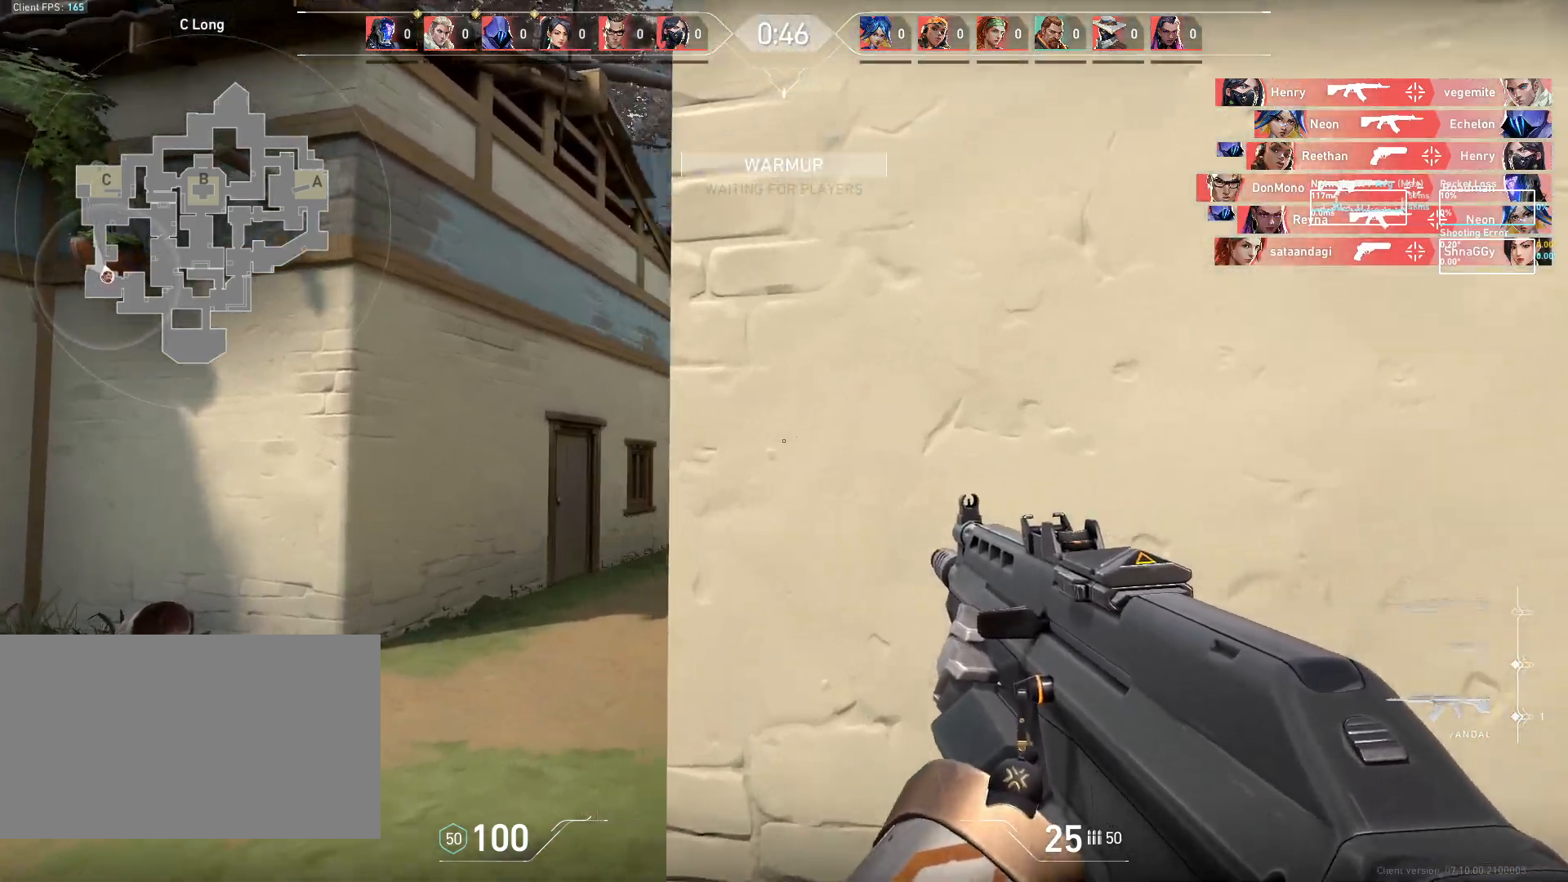
{"keys": ["w"], "mouse": [], "events": [[50, "a", "up"], [100, "d", "down"], [183, "a", "down"], [183, "d", "up"], [367, "w", "down"], [500, "a", "up"]]}
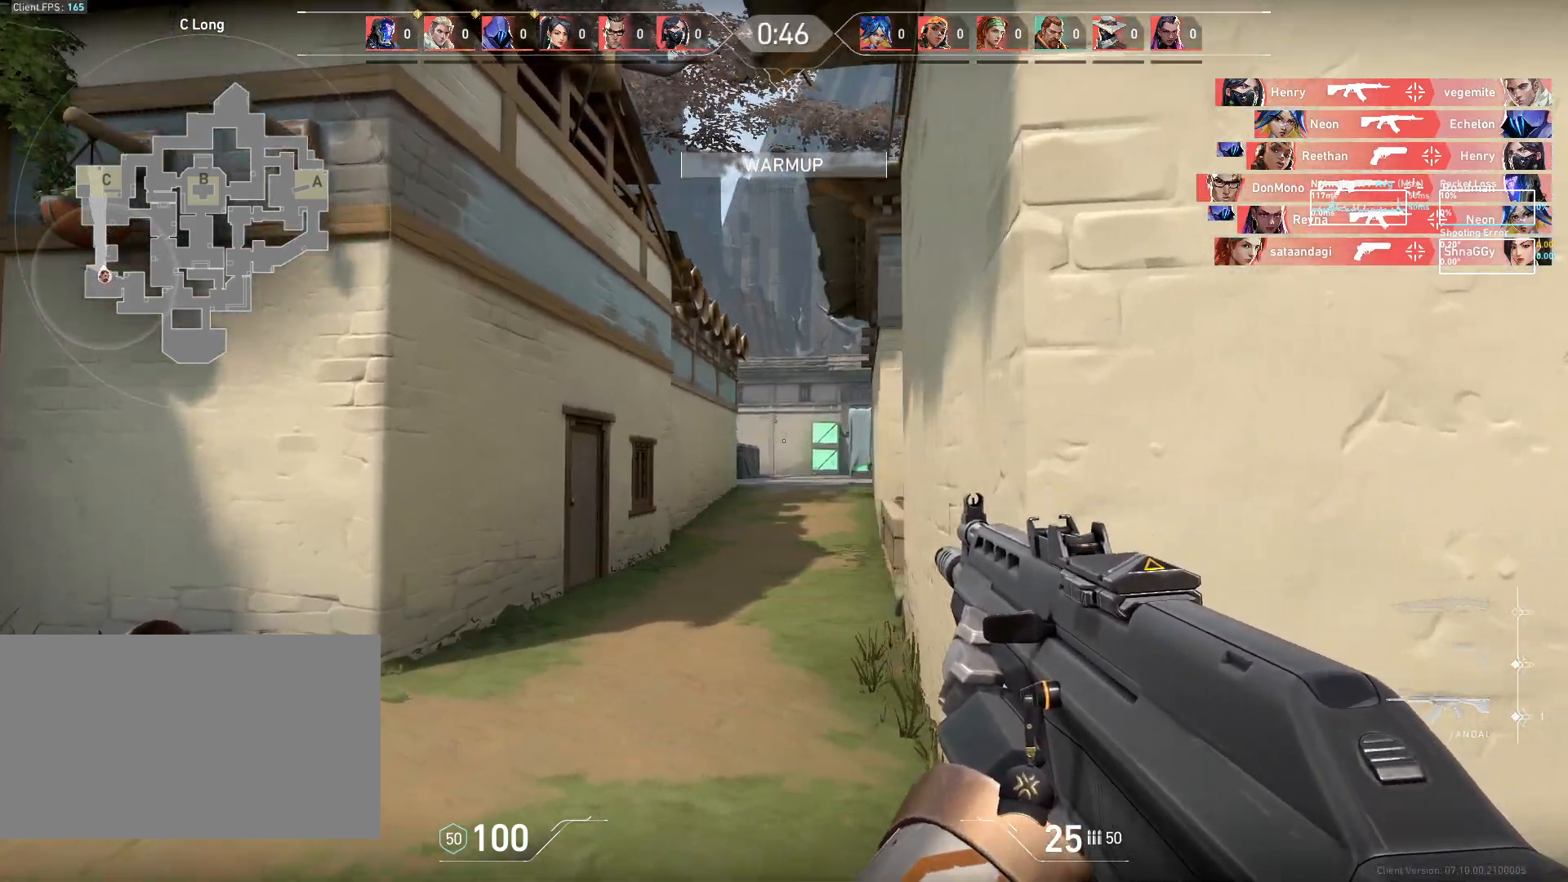
{"keys": ["w"], "mouse": [], "events": []}
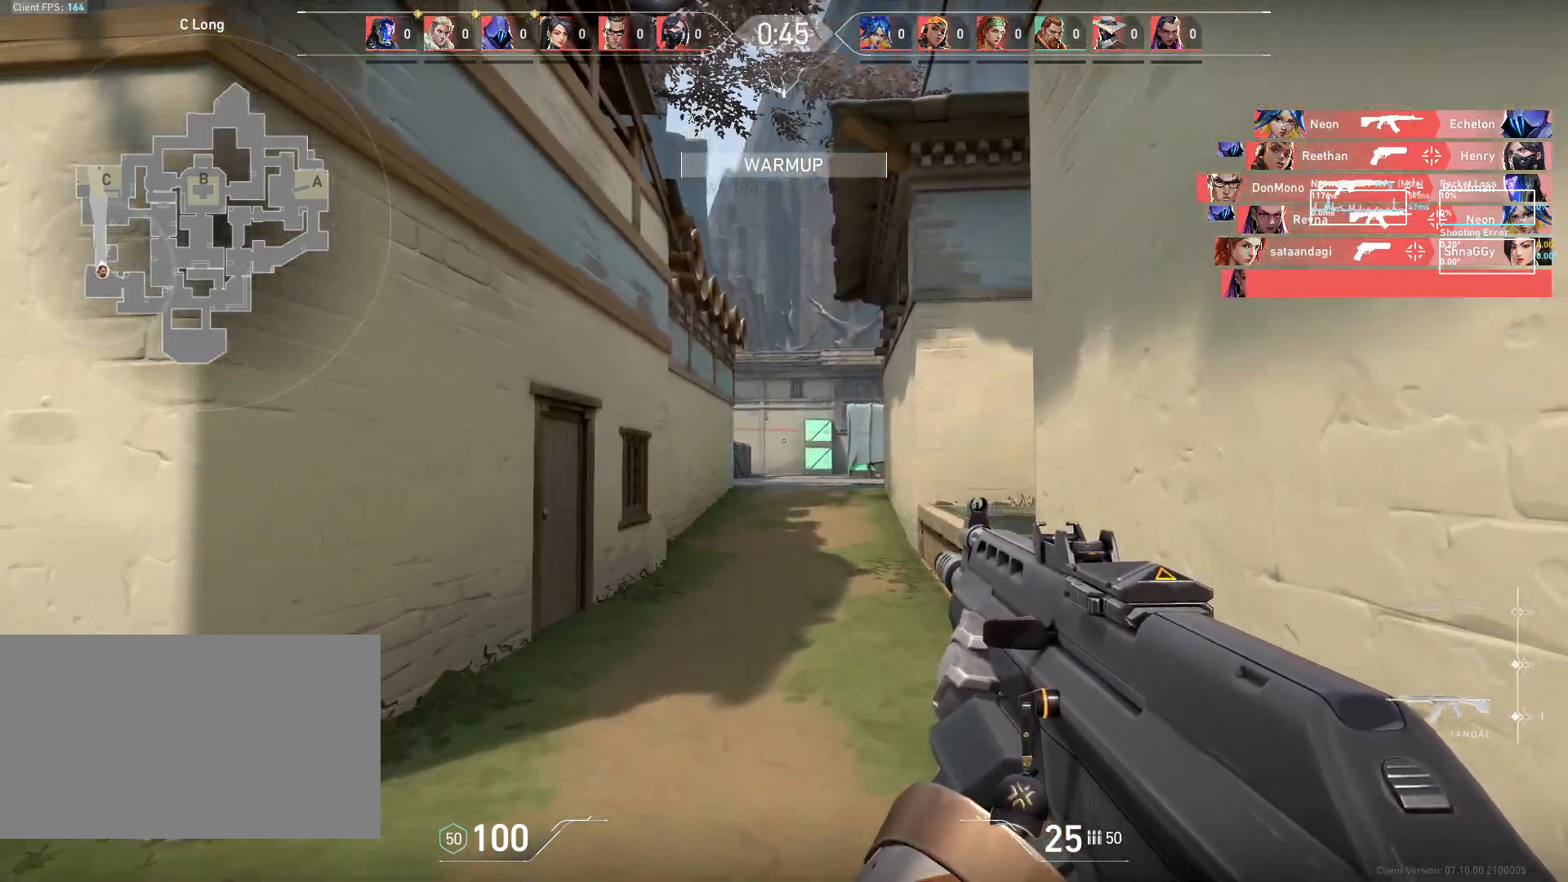
{"keys": ["w"], "mouse": [], "events": [[50, "d", "down"], [150, "d", "up"], [233, "a", "down"], [500, "a", "up"]]}
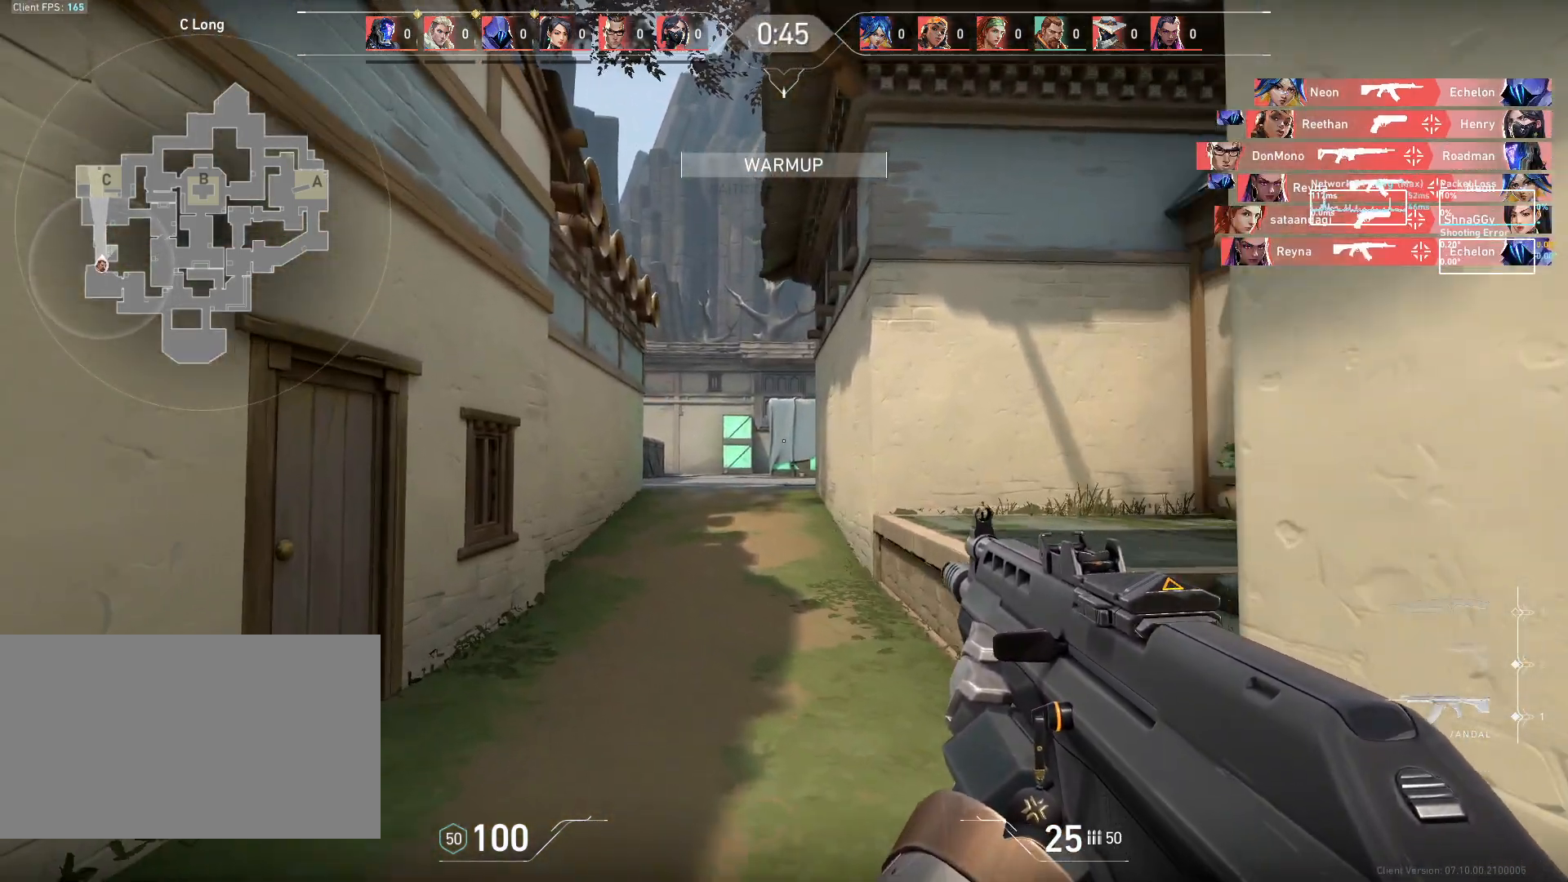
{"keys": ["d", "w"], "mouse": [], "events": [[67, "d", "down"]]}
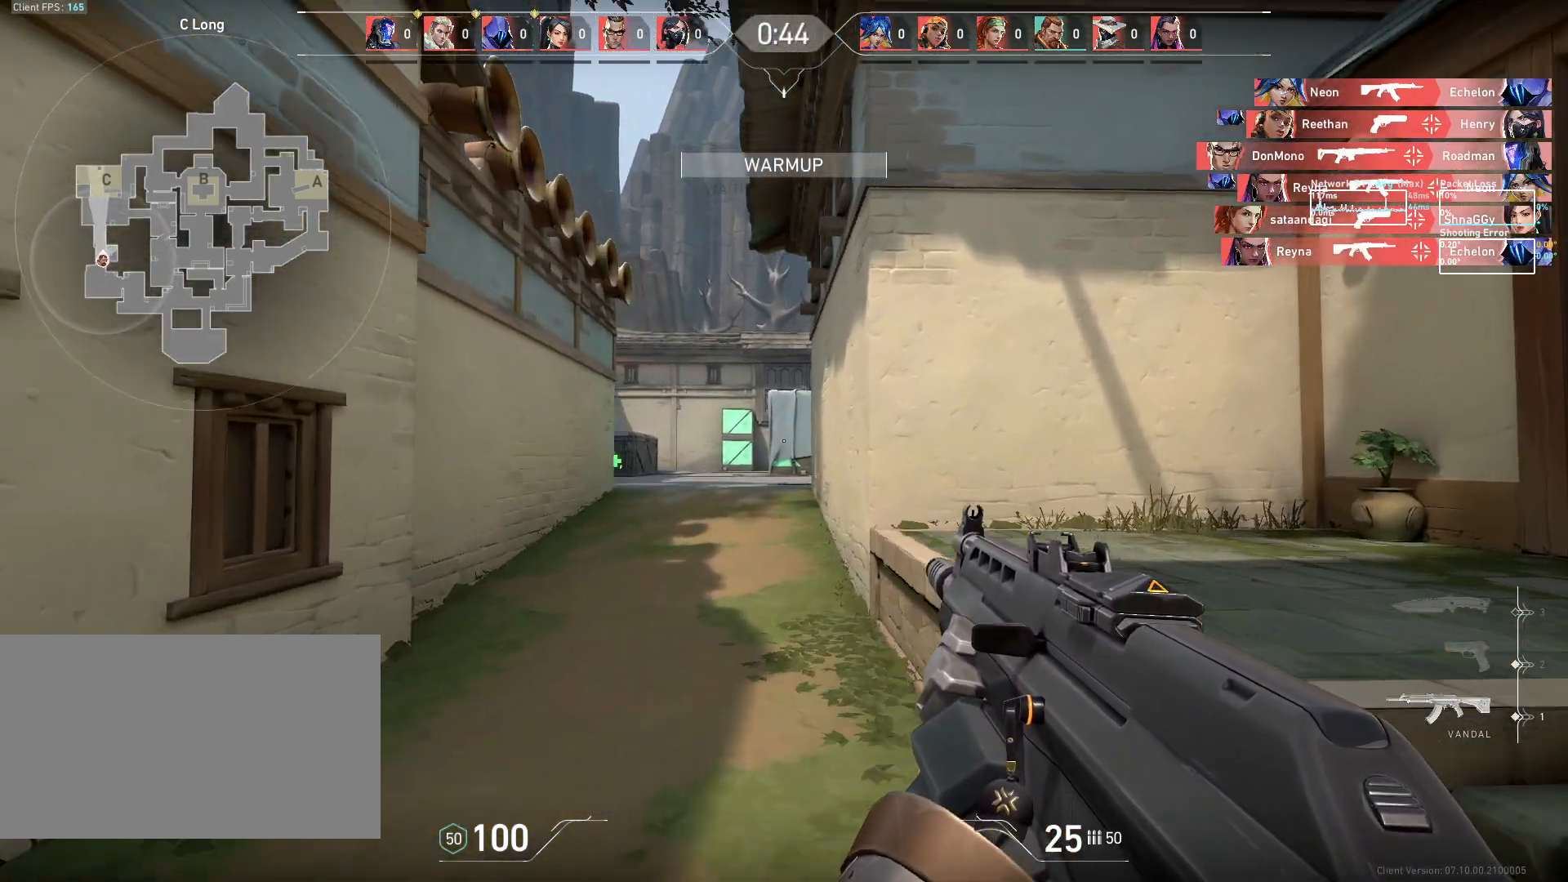
{"keys": ["d", "w"], "mouse": [], "events": [[17, "space", "down"], [150, "space", "up"]]}